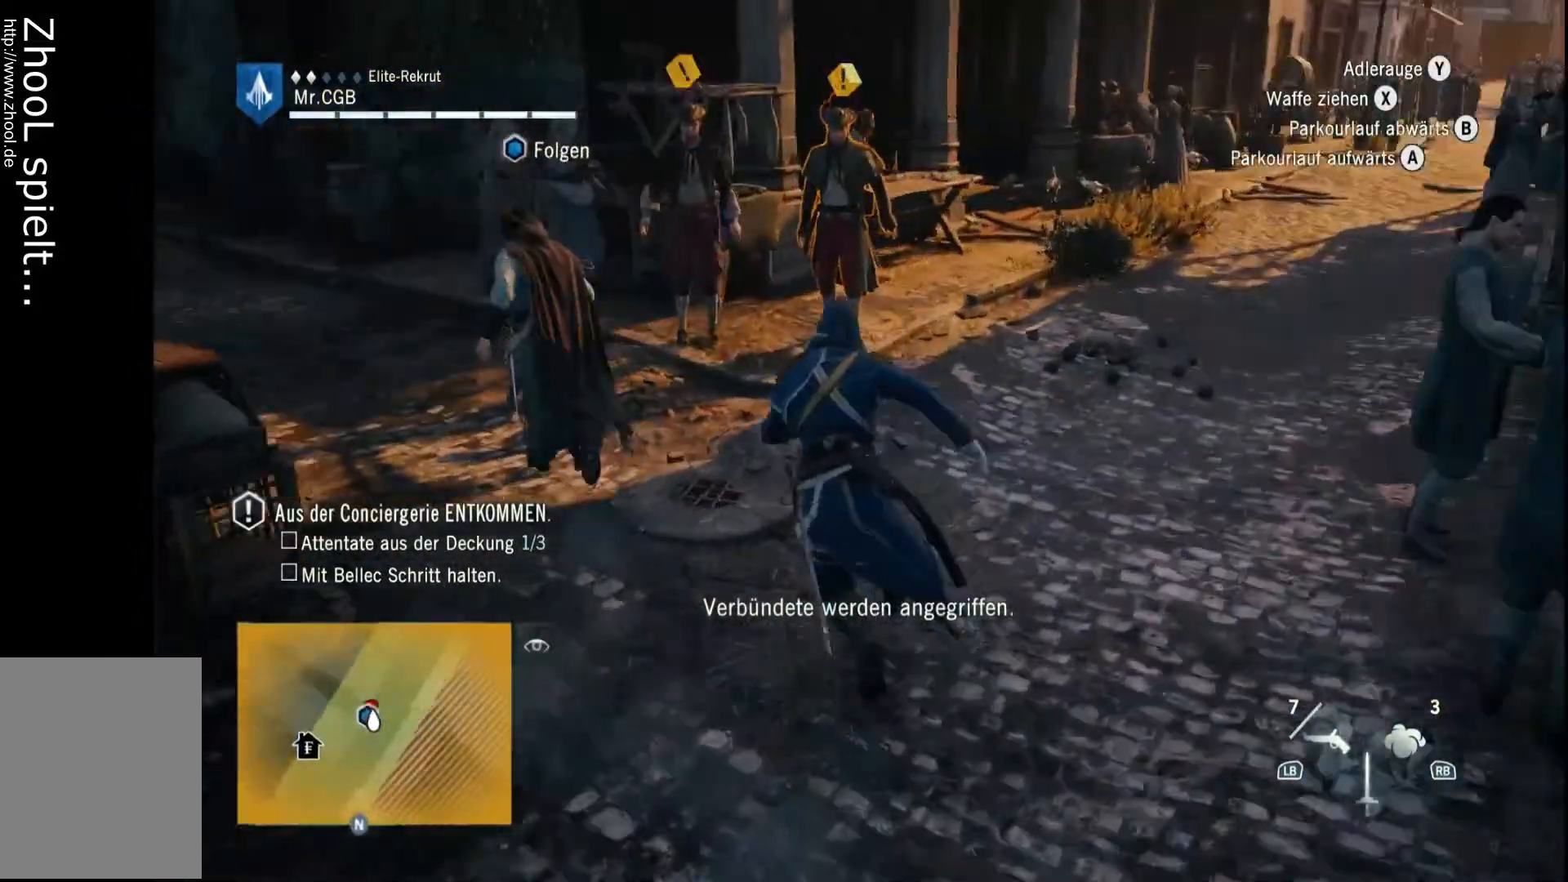
Gameplay with a controller (Xbox layout); each line is a JSON object with the inputs held at the frame after it. "events" lists button and stick changes between this image and that frame as [ms after this image, input, new state], when the widget could be followed in between. Not read: L3 R3.
{"buttons": ["R2"], "left_stick": "up", "right_stick": "left", "events": [[217, "right_stick", "center"], [250, "left_stick", "up"], [433, "right_stick", "left"]]}
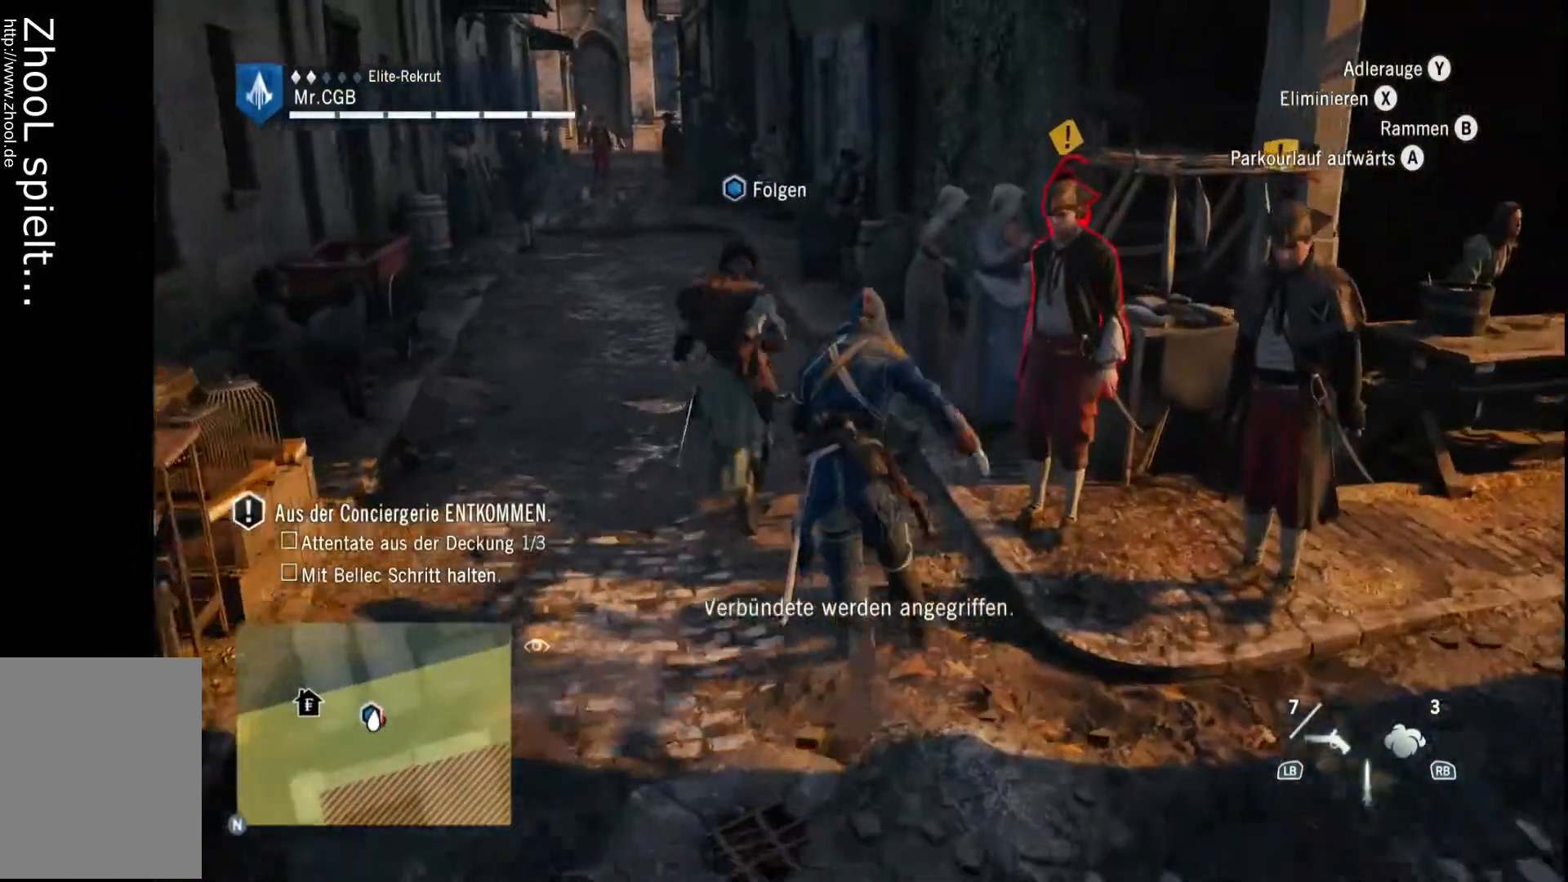
{"buttons": ["R2"], "left_stick": "up-left", "right_stick": "center", "events": [[117, "right_stick", "center"], [317, "left_stick", "up-left"]]}
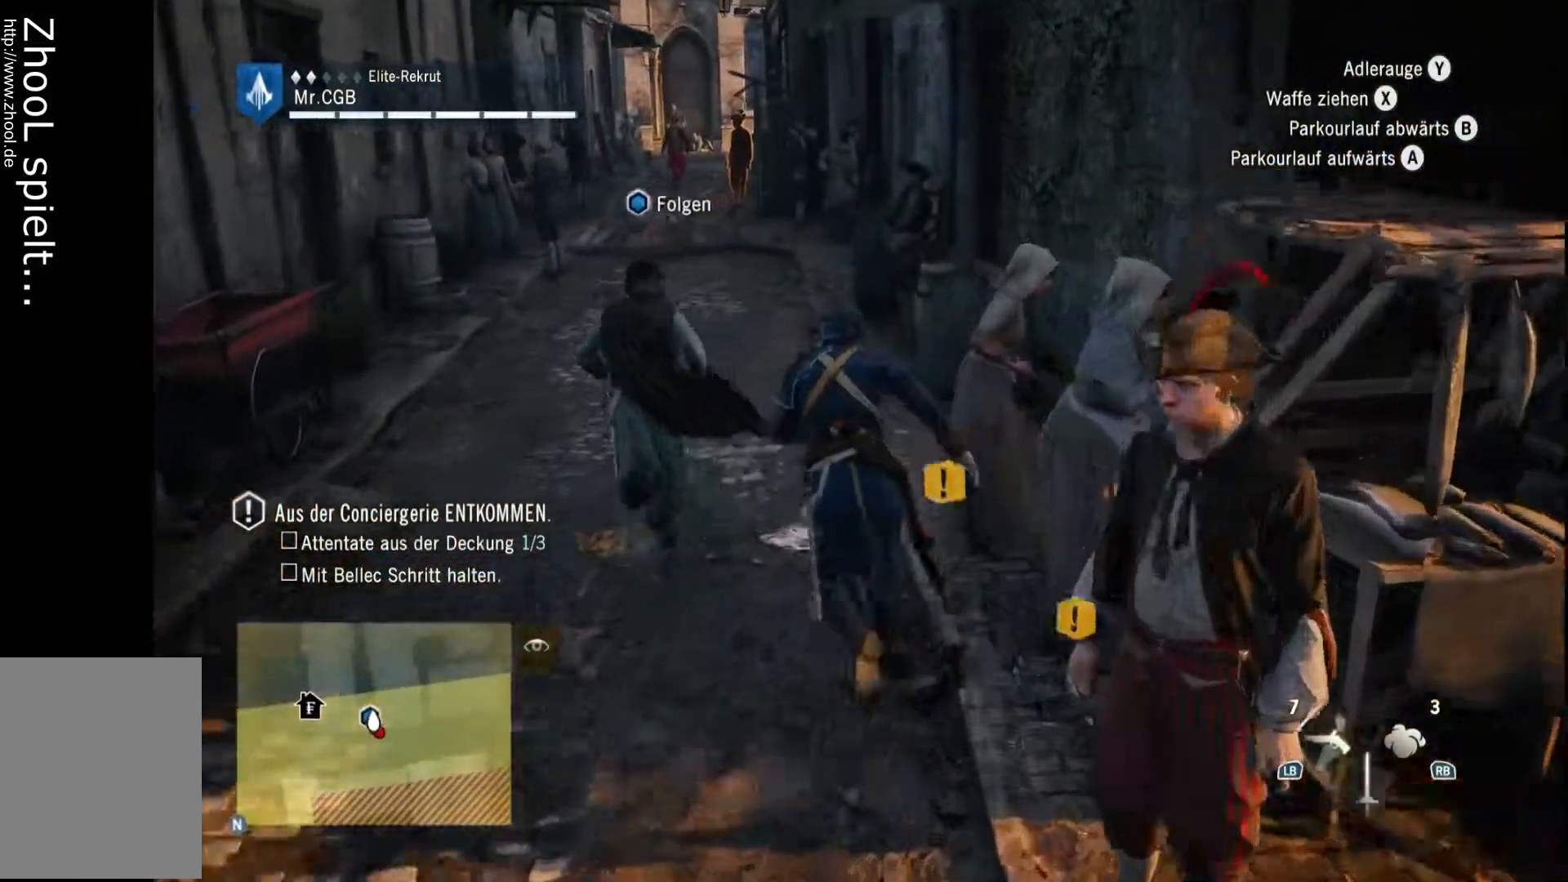
{"buttons": ["R2"], "left_stick": "up", "right_stick": "center", "events": [[167, "right_stick", "left"], [317, "right_stick", "center"], [367, "left_stick", "up"]]}
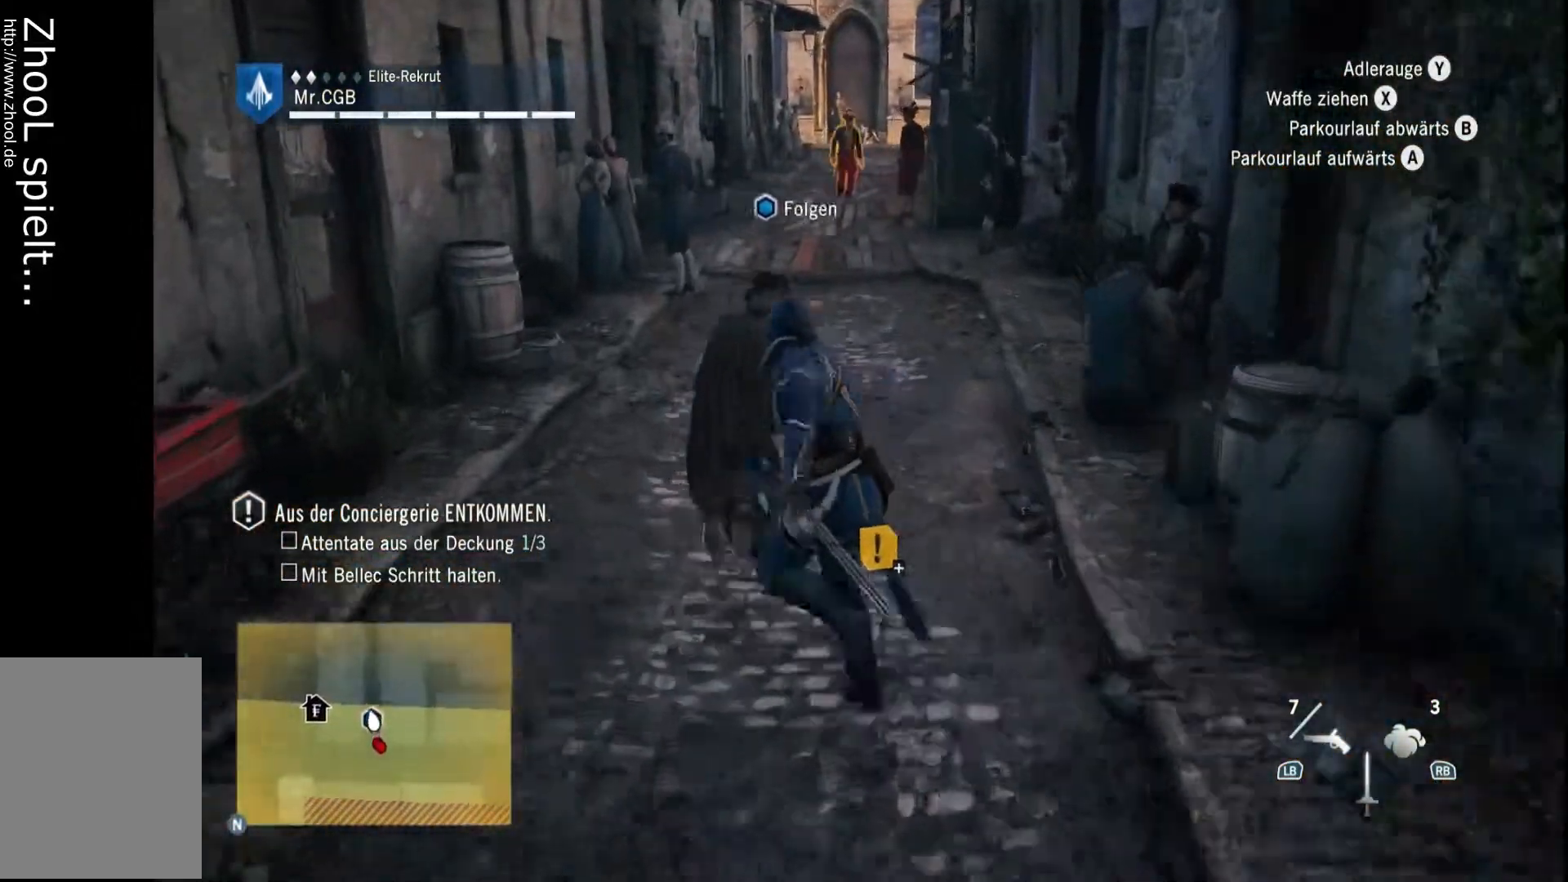
{"buttons": ["R2"], "left_stick": "up", "right_stick": "center", "events": [[117, "right_stick", "right"], [317, "right_stick", "center"]]}
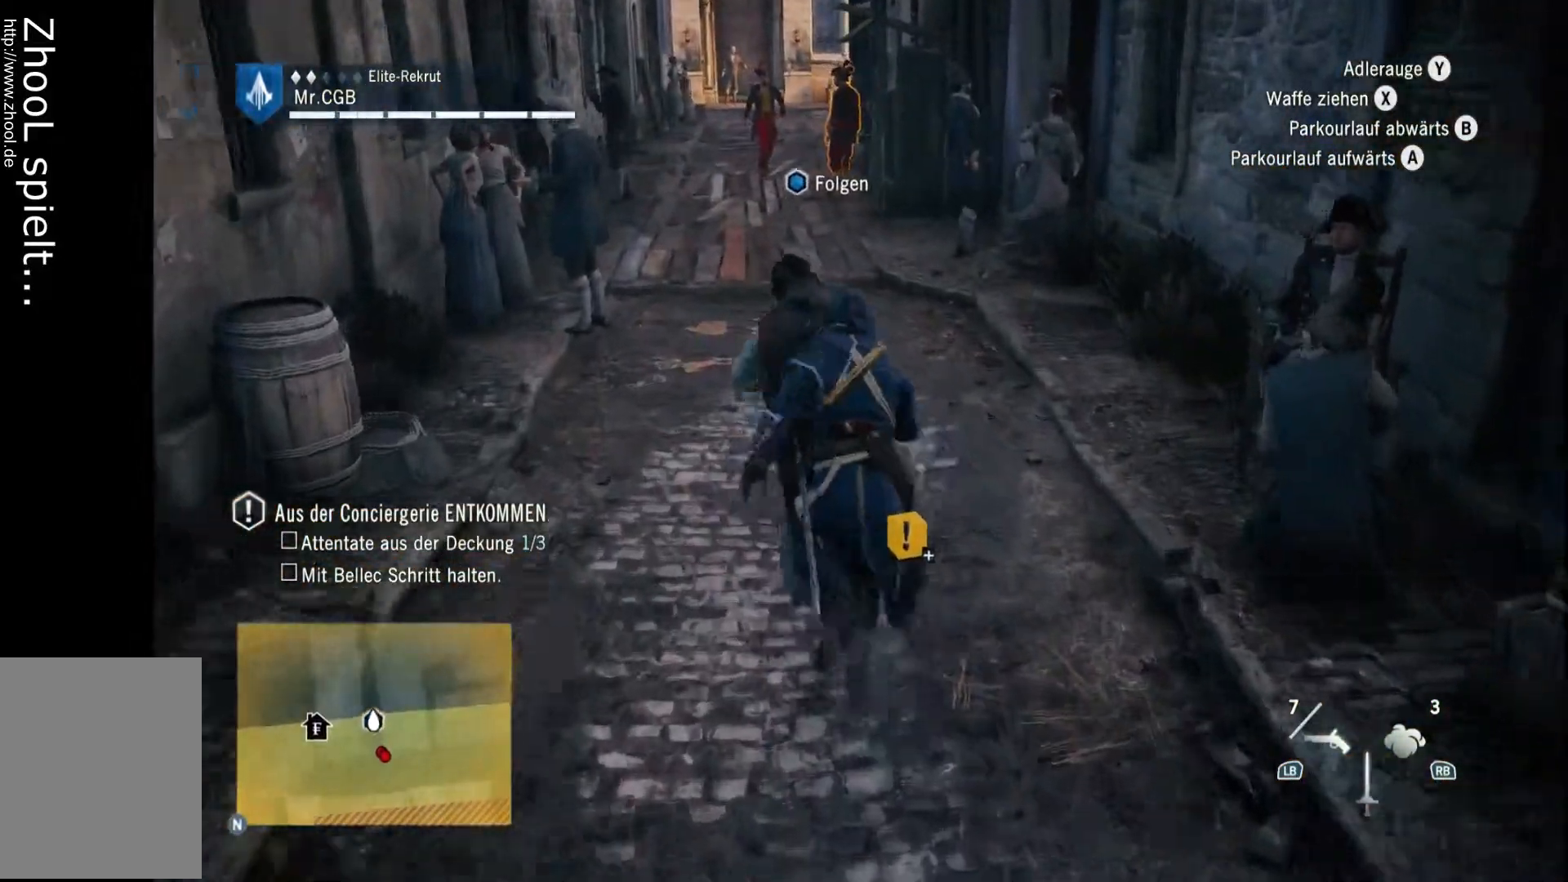
{"buttons": ["R2"], "left_stick": "up", "right_stick": "center", "events": [[67, "left_stick", "up-left"], [383, "left_stick", "up"]]}
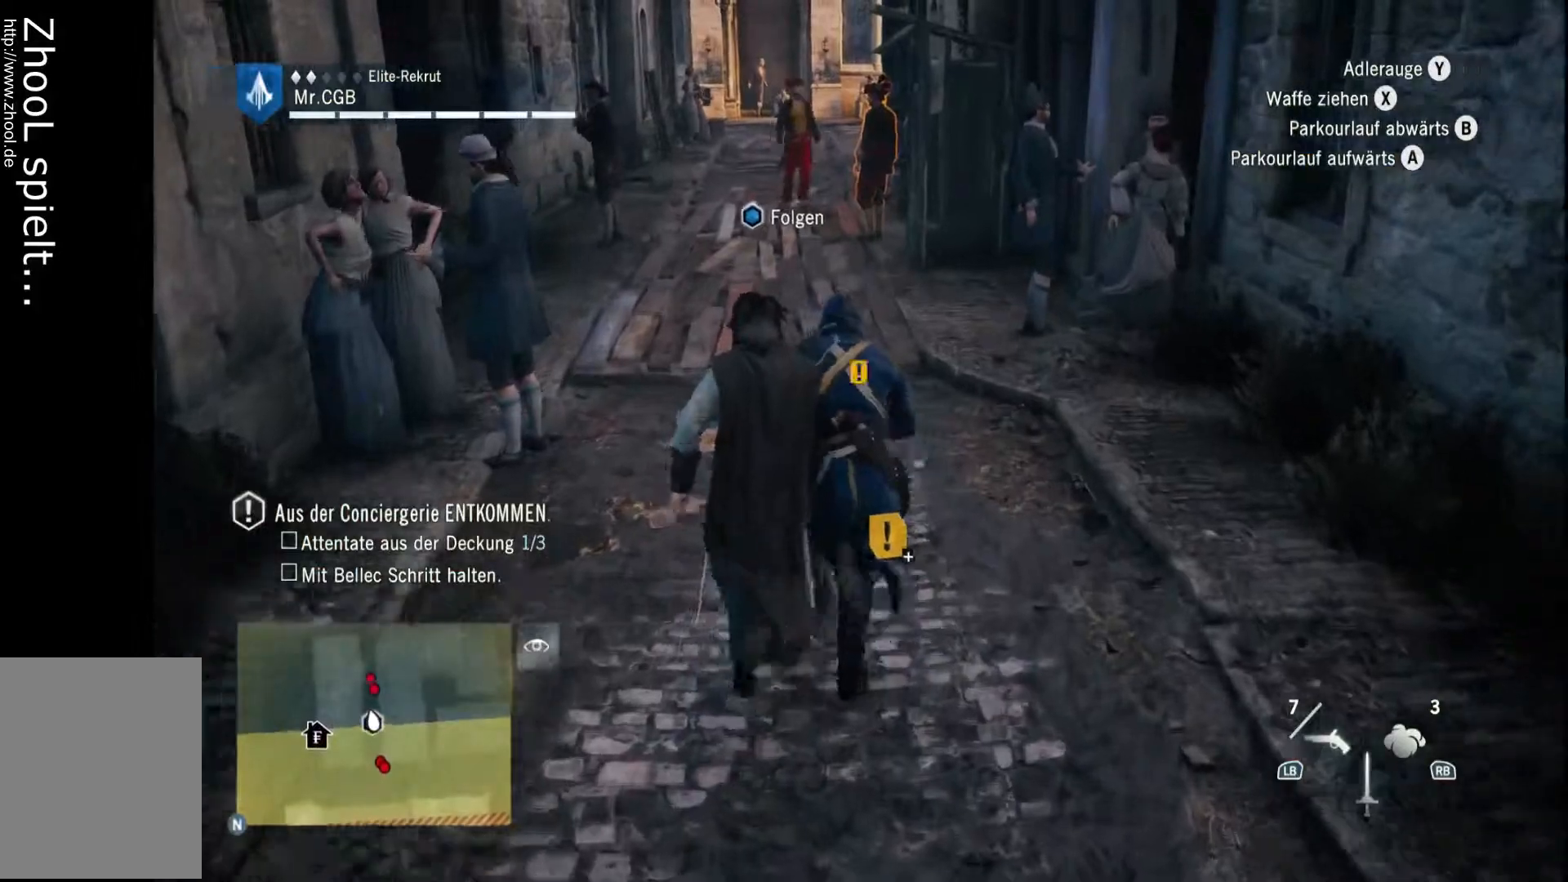
{"buttons": [], "left_stick": "up", "right_stick": "center", "events": [[233, "R2", "up"]]}
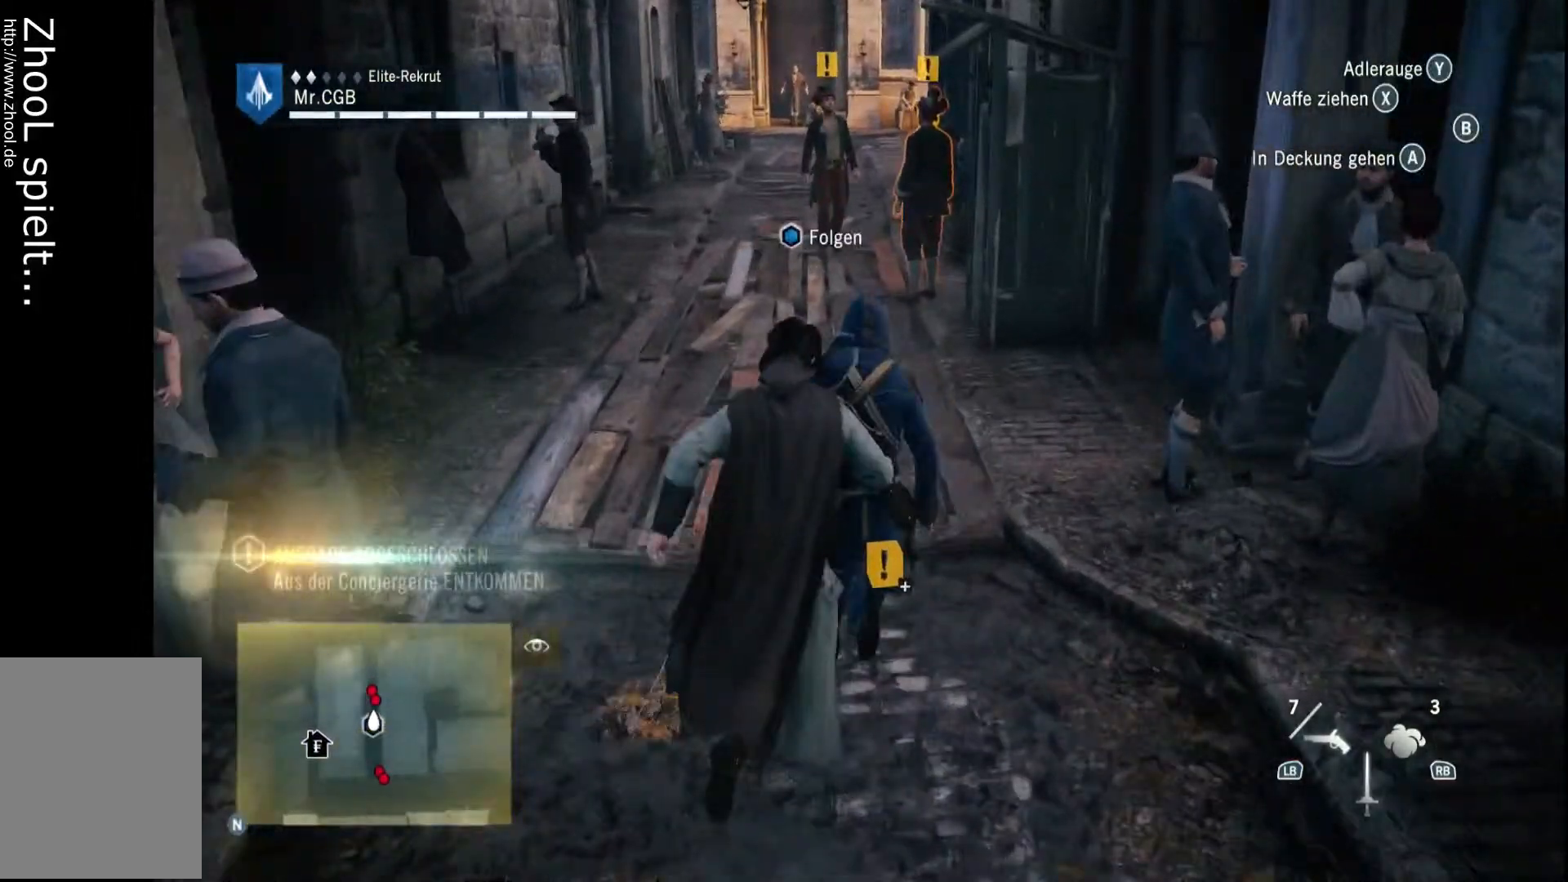
{"buttons": [], "left_stick": "up-left", "right_stick": "center", "events": [[367, "left_stick", "up-left"]]}
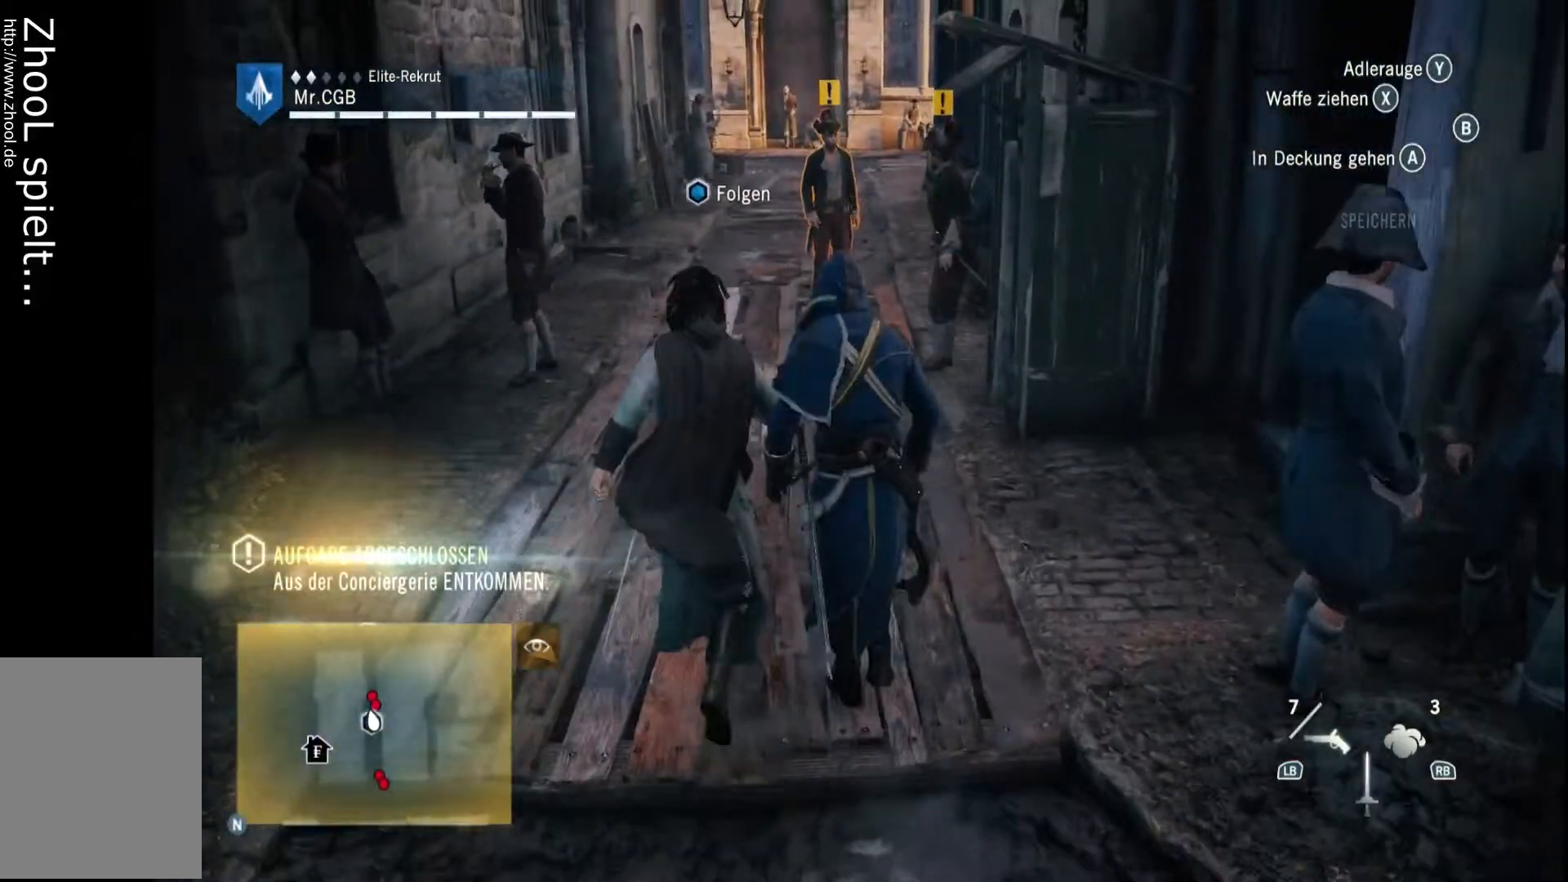
{"buttons": ["R2"], "left_stick": "up-left", "right_stick": "center", "events": [[317, "R2", "down"]]}
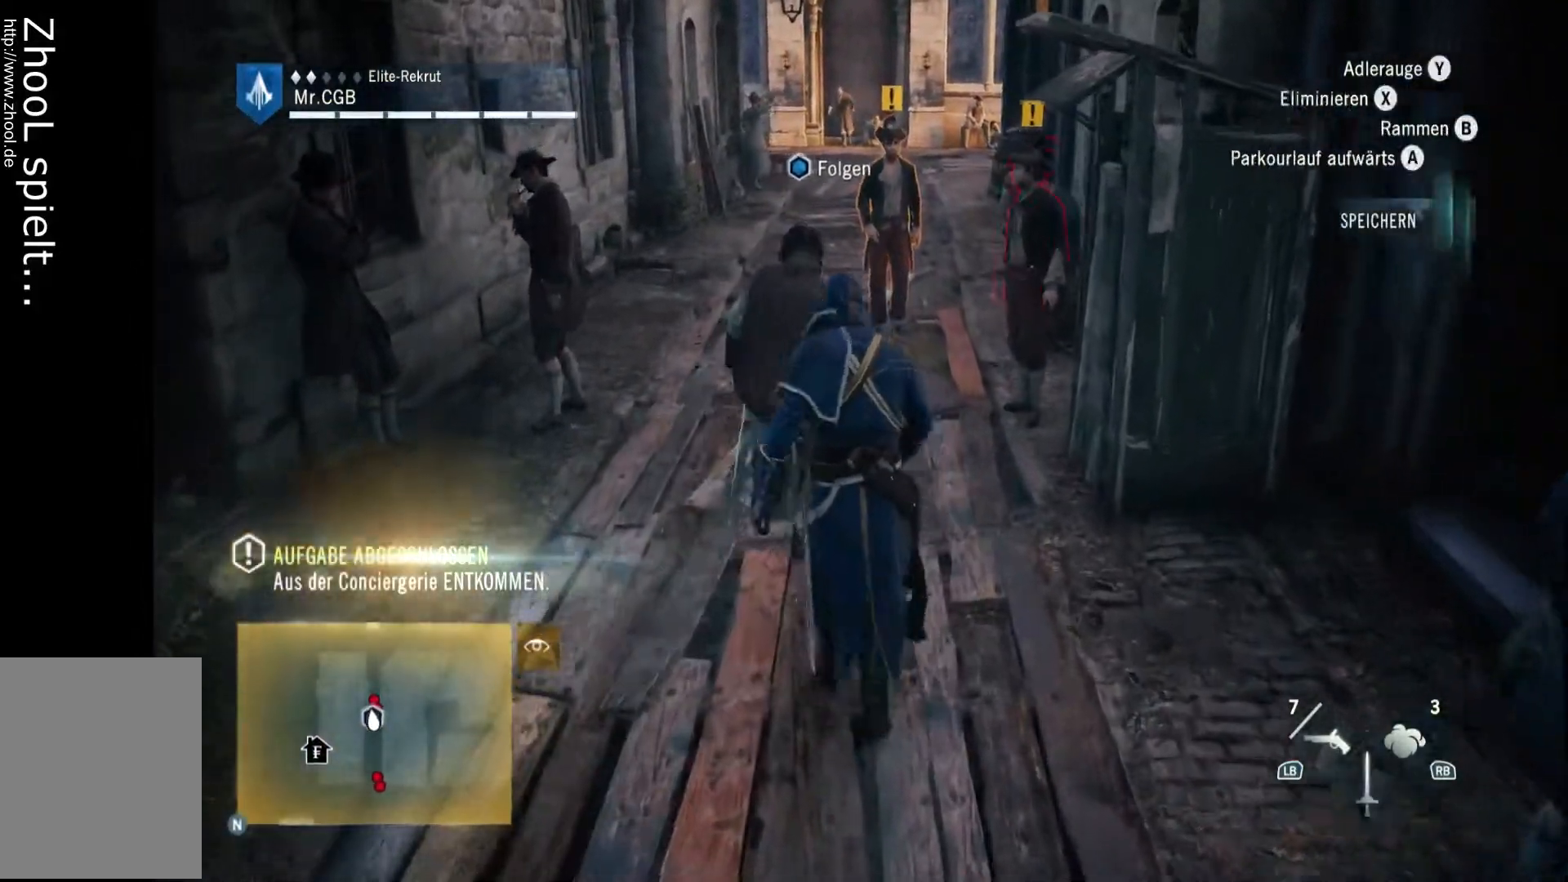
{"buttons": ["R2"], "left_stick": "up", "right_stick": "center", "events": [[367, "left_stick", "up"]]}
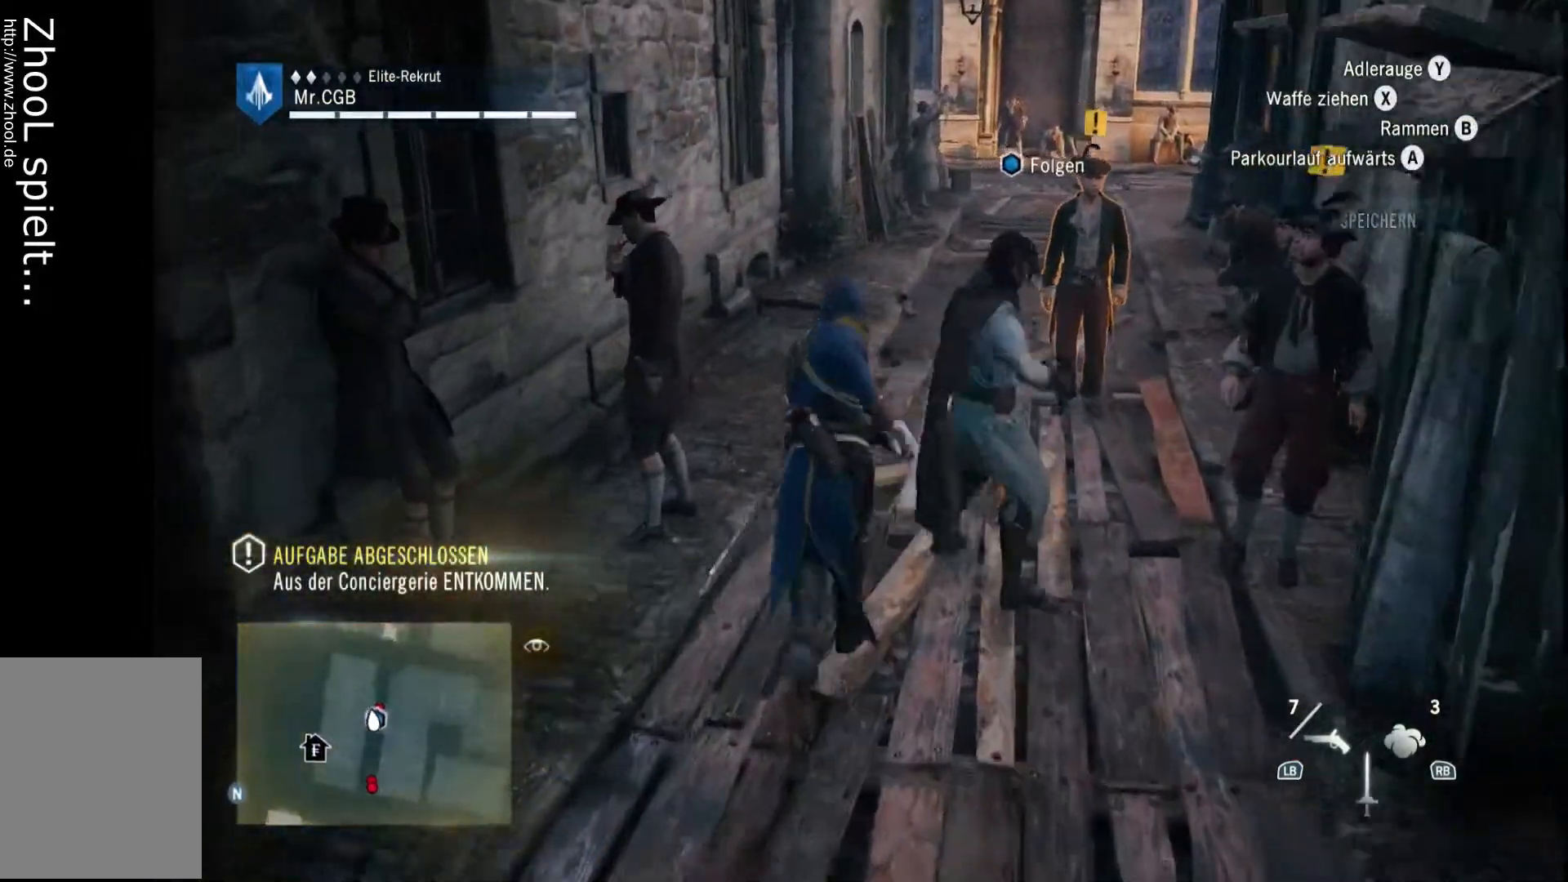
{"buttons": ["R2"], "left_stick": "up", "right_stick": "center", "events": [[50, "right_stick", "right"], [183, "right_stick", "center"]]}
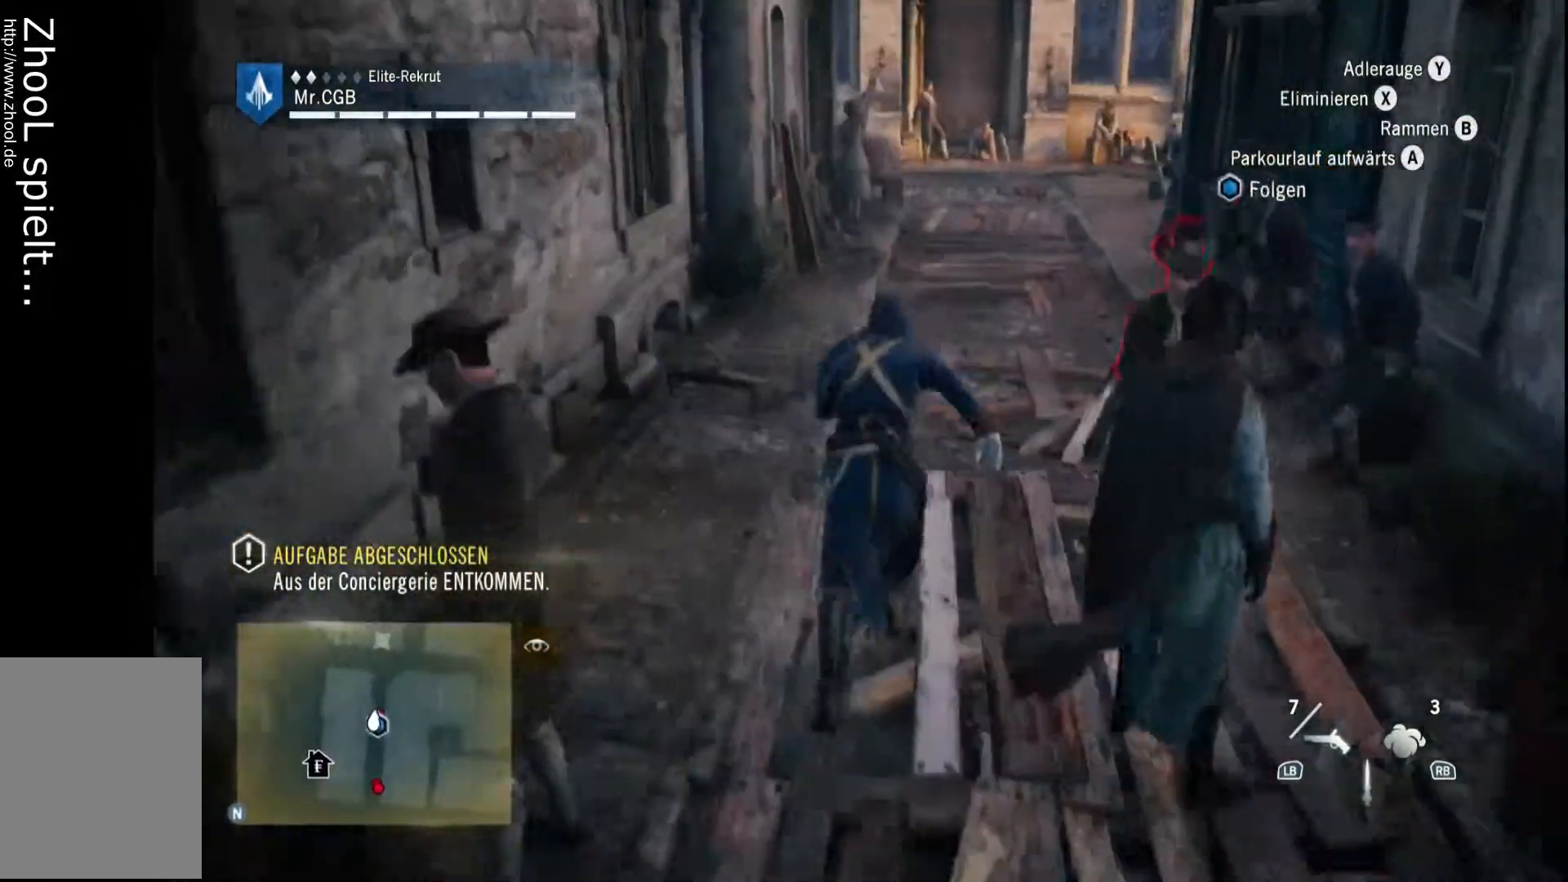
{"buttons": [], "left_stick": "right", "right_stick": "right", "events": [[117, "left_stick", "up-right"], [133, "R2", "up"], [233, "left_stick", "right"], [233, "right_stick", "right"]]}
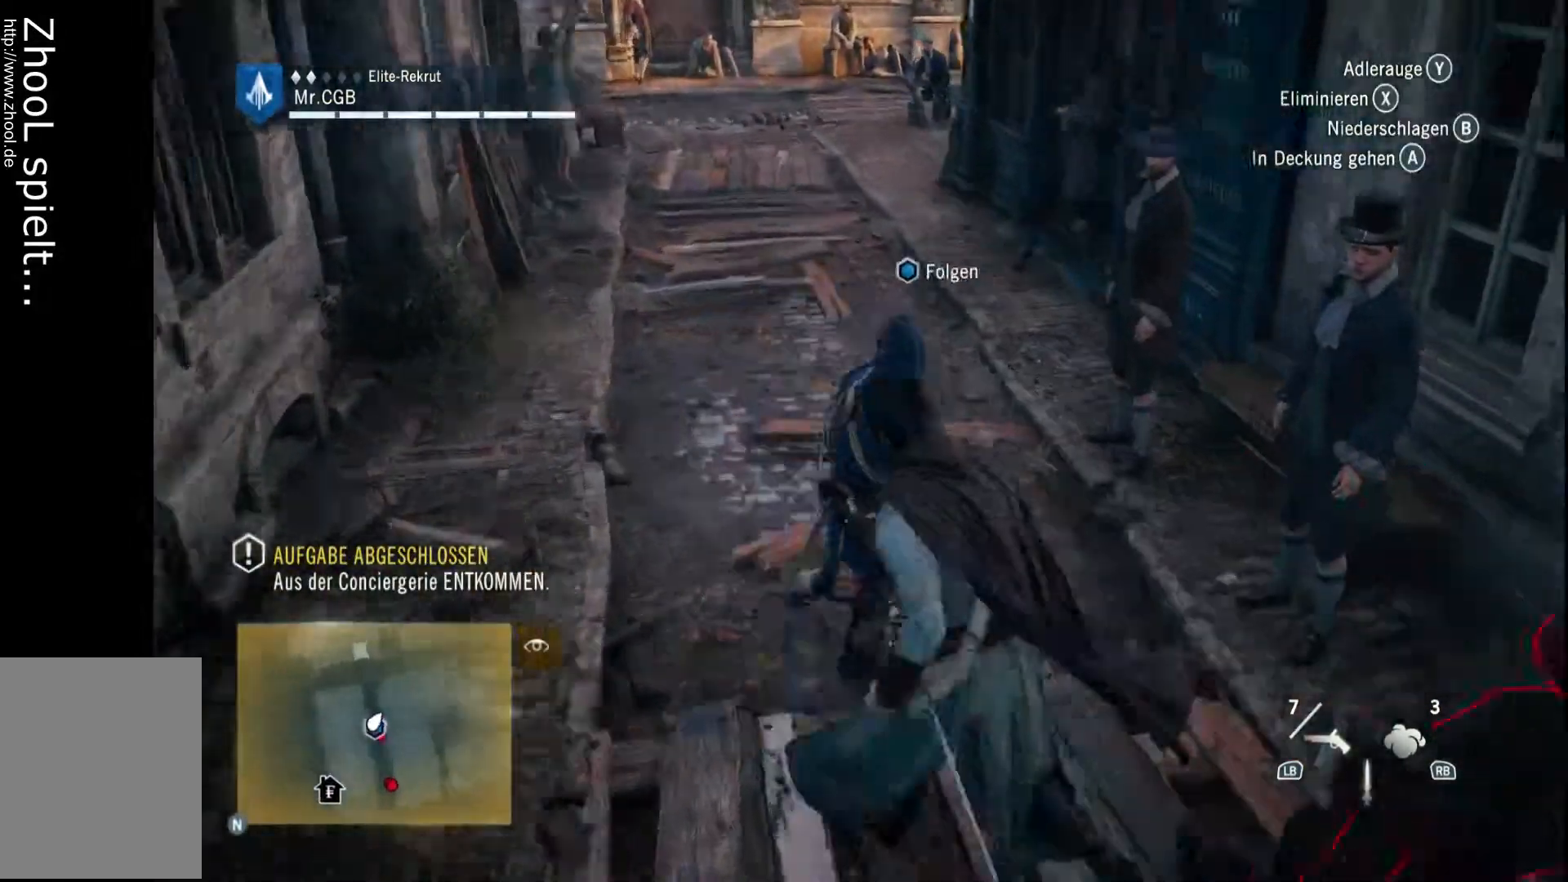
{"buttons": ["R2"], "left_stick": "up-left", "right_stick": "left", "events": [[67, "left_stick", "up-left"], [67, "right_stick", "center"], [183, "R2", "down"], [433, "right_stick", "left"]]}
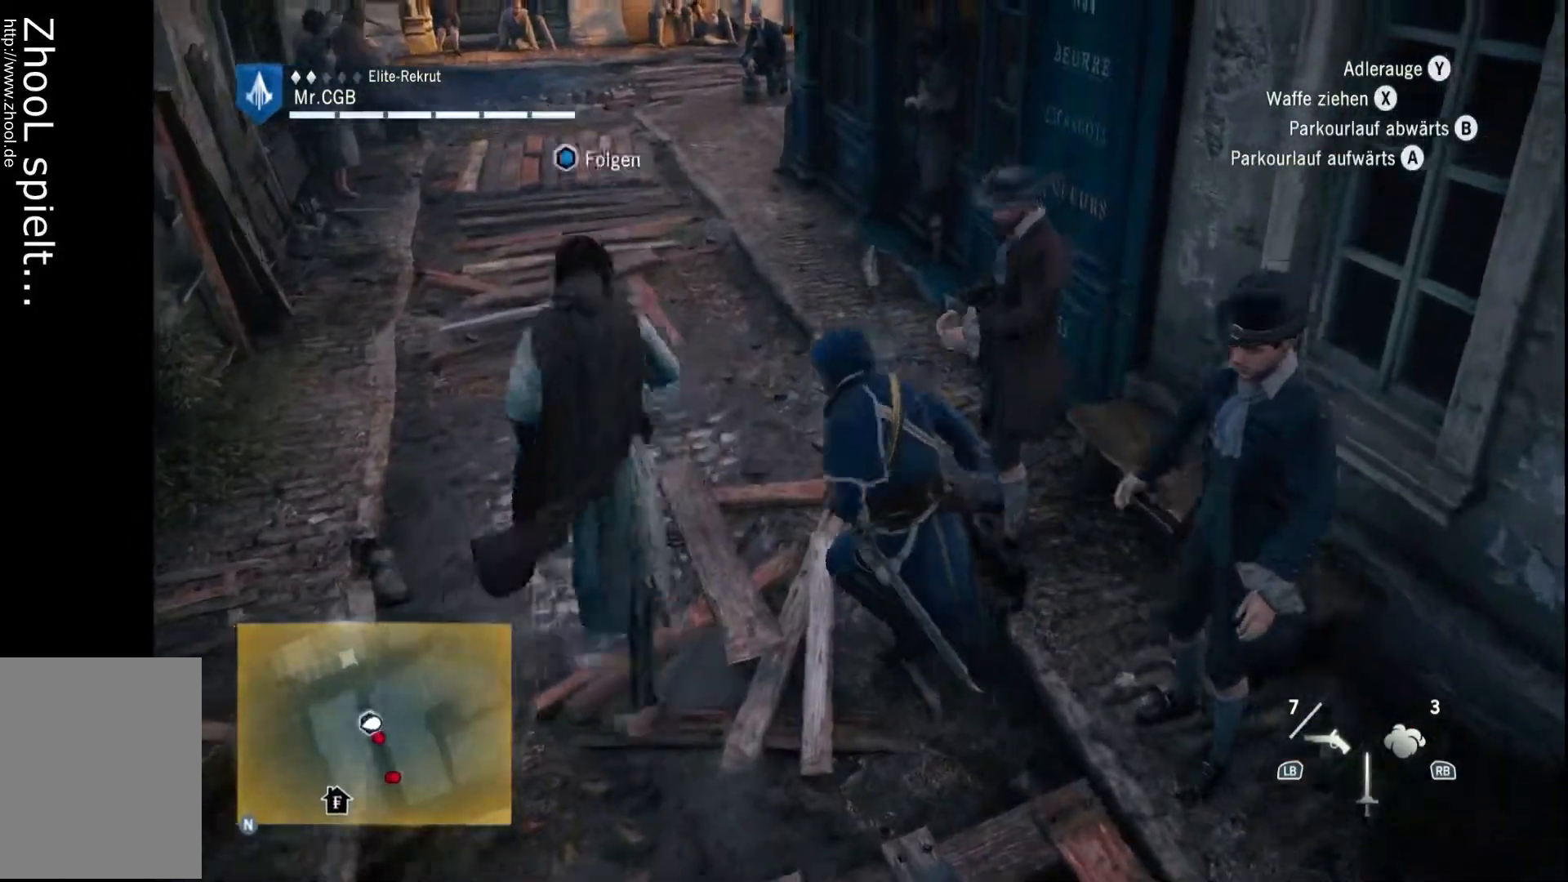
{"buttons": ["R2"], "left_stick": "up", "right_stick": "center", "events": [[250, "right_stick", "center"], [367, "left_stick", "up"]]}
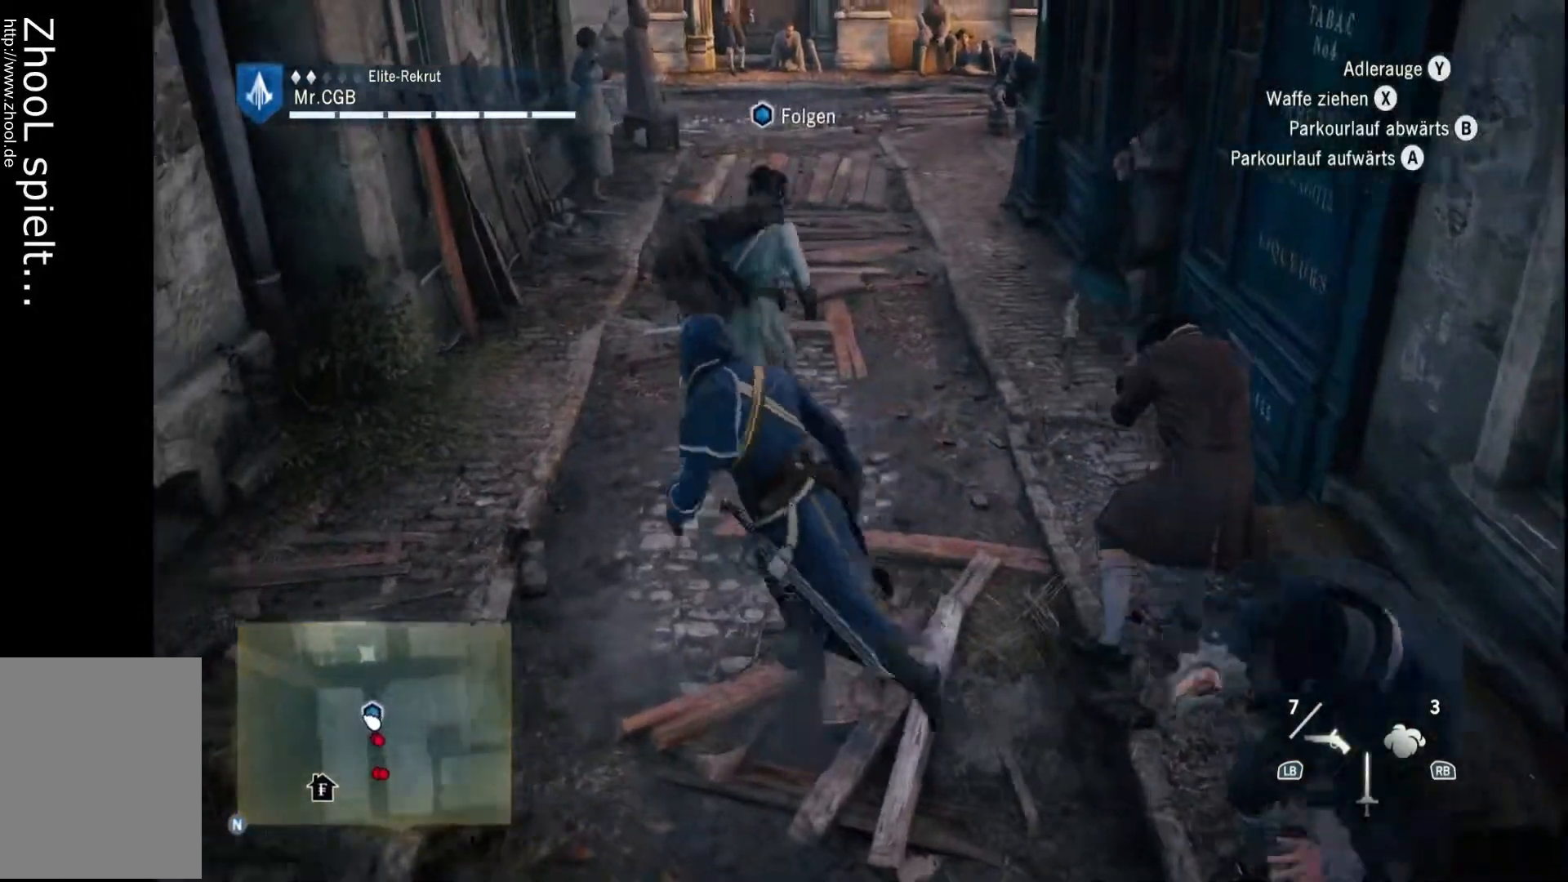
{"buttons": ["R2"], "left_stick": "up", "right_stick": "center", "events": []}
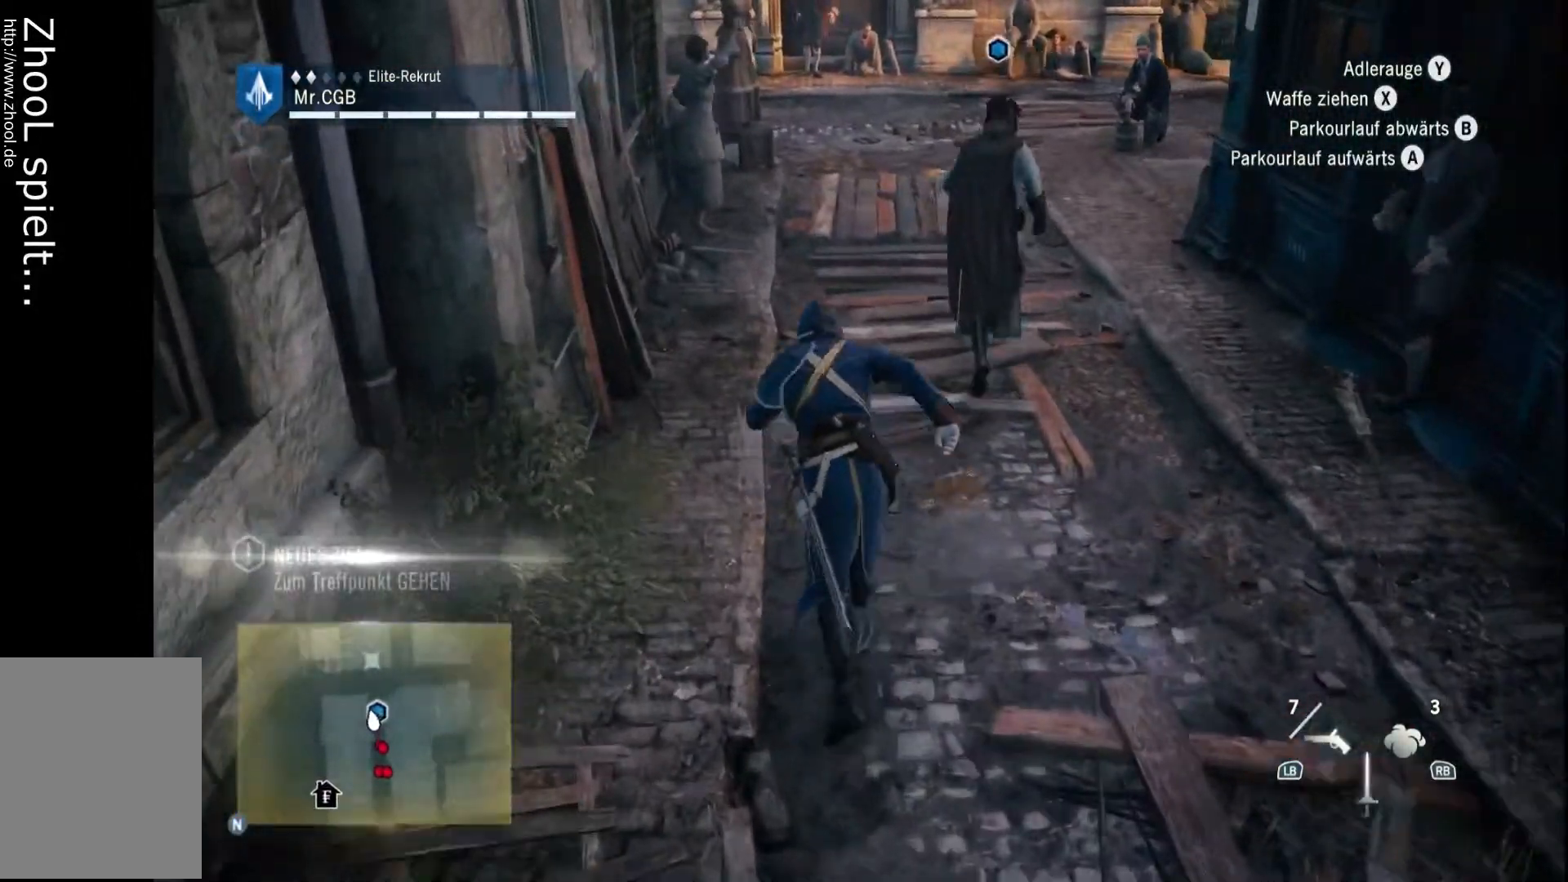
{"buttons": ["R2"], "left_stick": "up", "right_stick": "center", "events": [[117, "right_stick", "right"], [250, "right_stick", "center"]]}
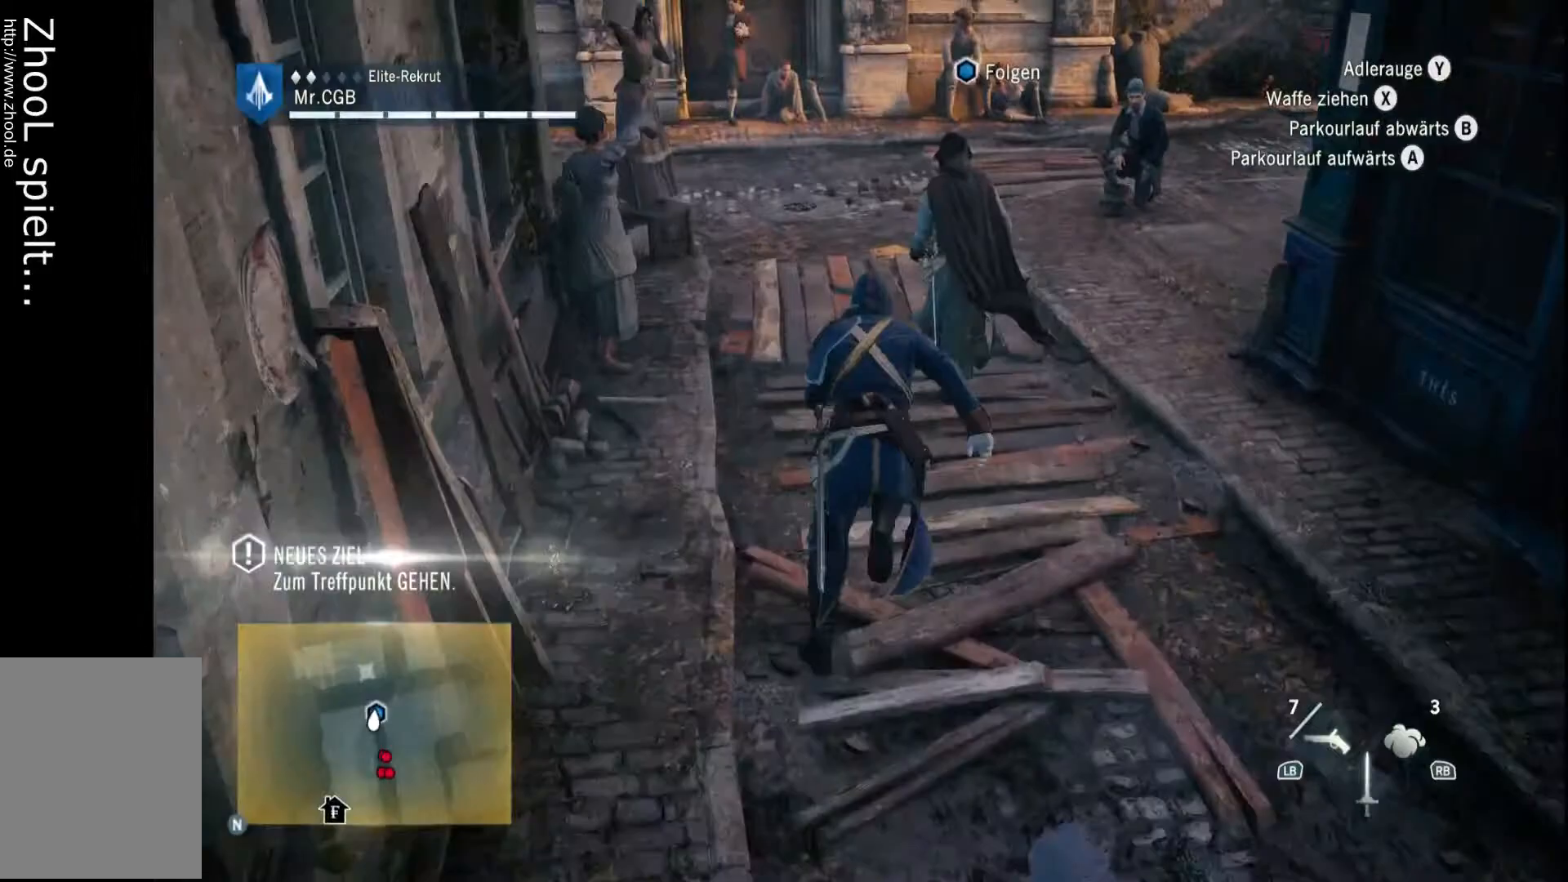
{"buttons": ["R2"], "left_stick": "up", "right_stick": "center", "events": []}
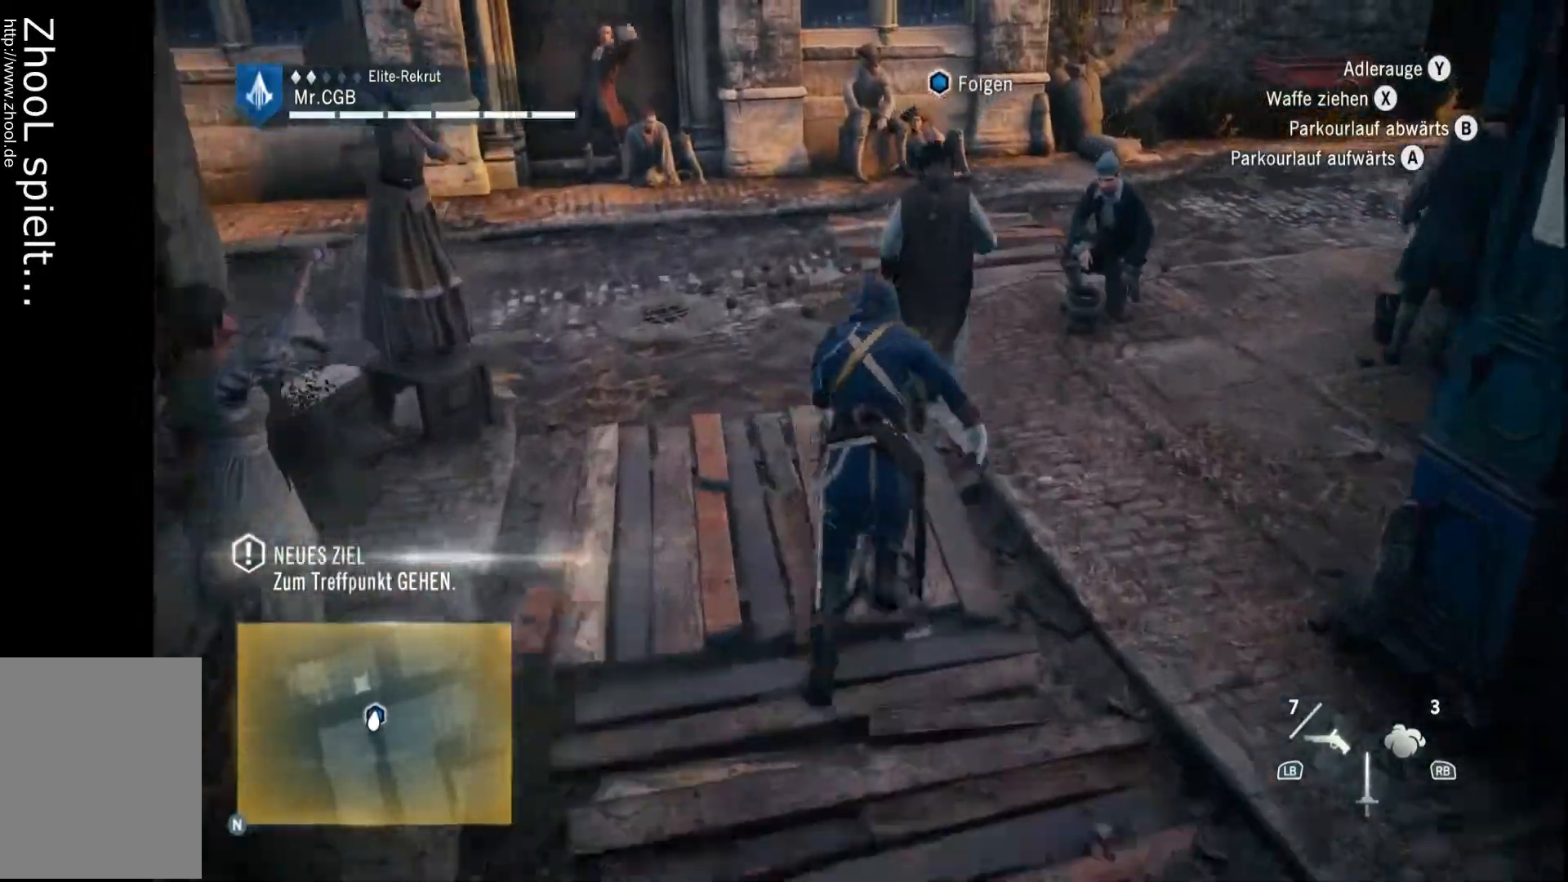
{"buttons": ["R2"], "left_stick": "up", "right_stick": "center", "events": []}
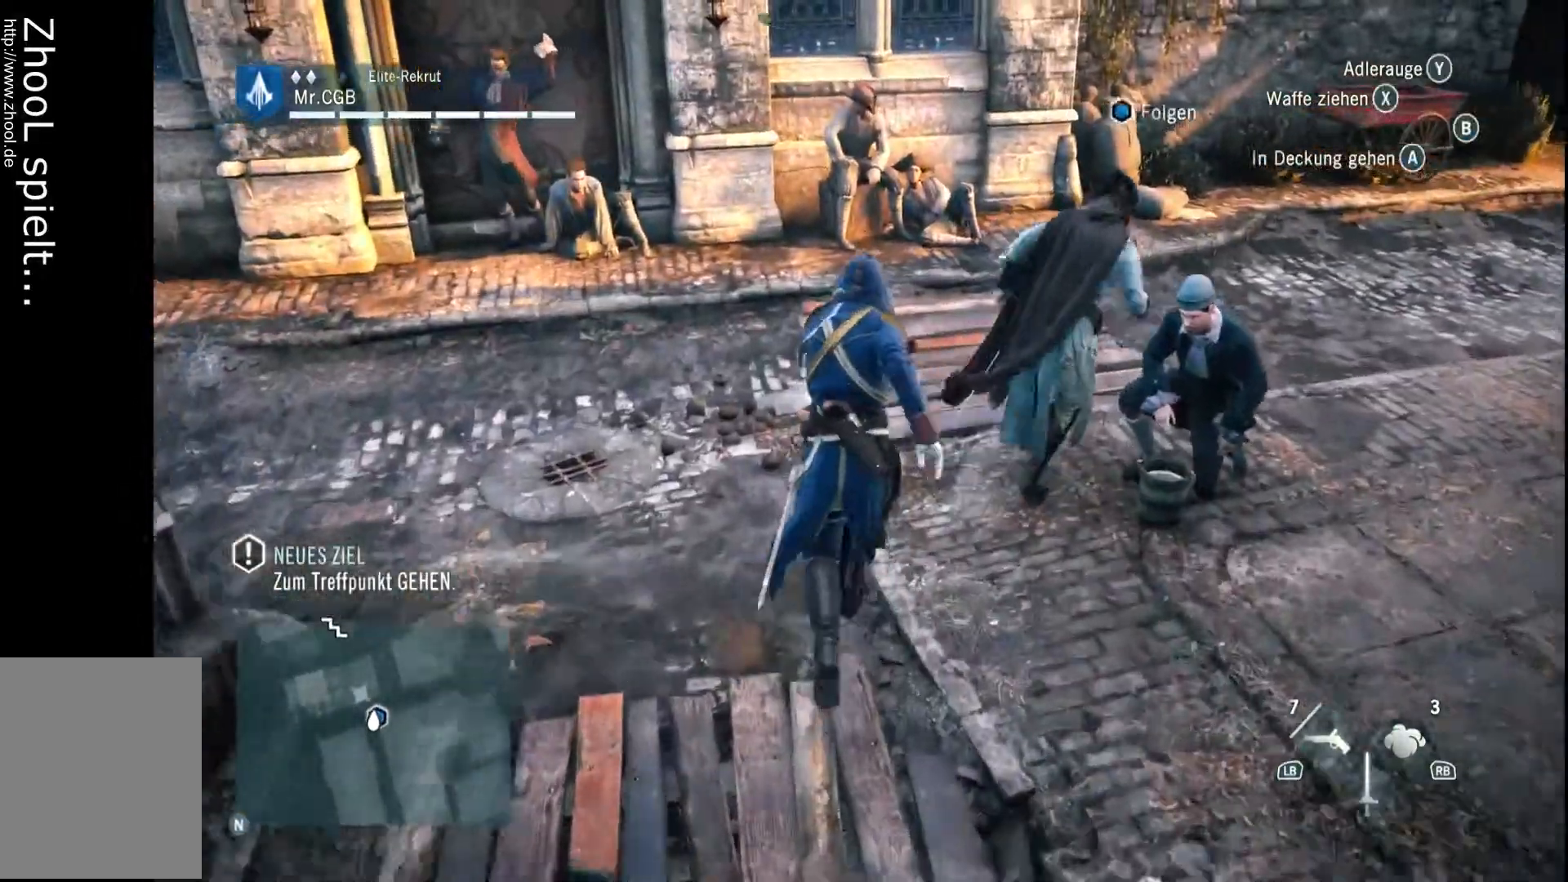
{"buttons": ["R2"], "left_stick": "up-right", "right_stick": "up-right", "events": [[50, "left_stick", "up-right"], [117, "right_stick", "right"], [433, "right_stick", "up-right"]]}
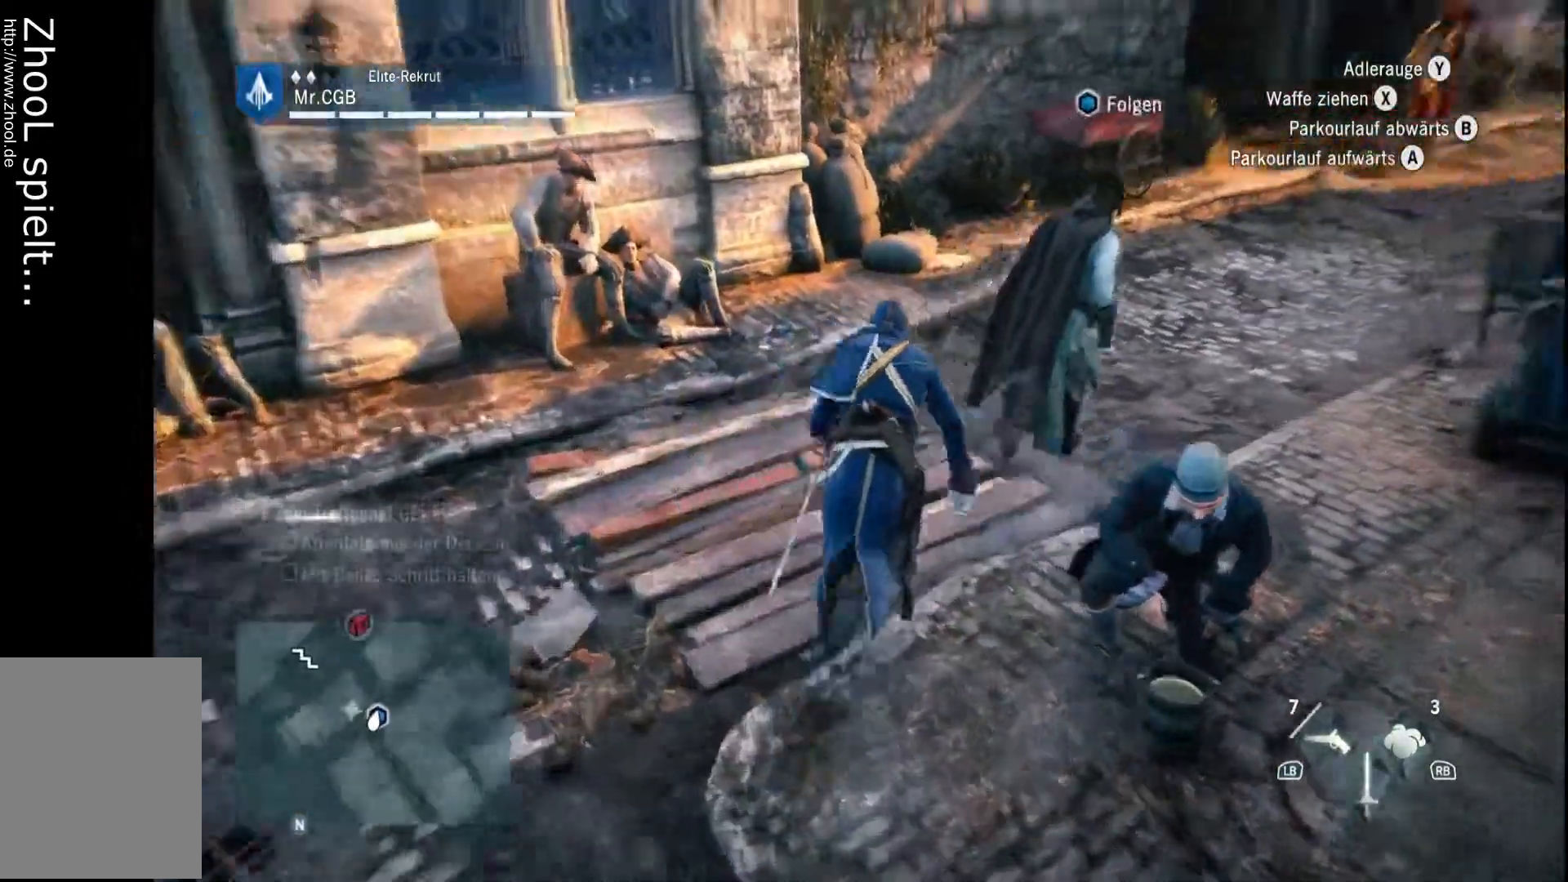
{"buttons": [], "left_stick": "up-right", "right_stick": "center", "events": [[50, "right_stick", "center"], [483, "R2", "up"]]}
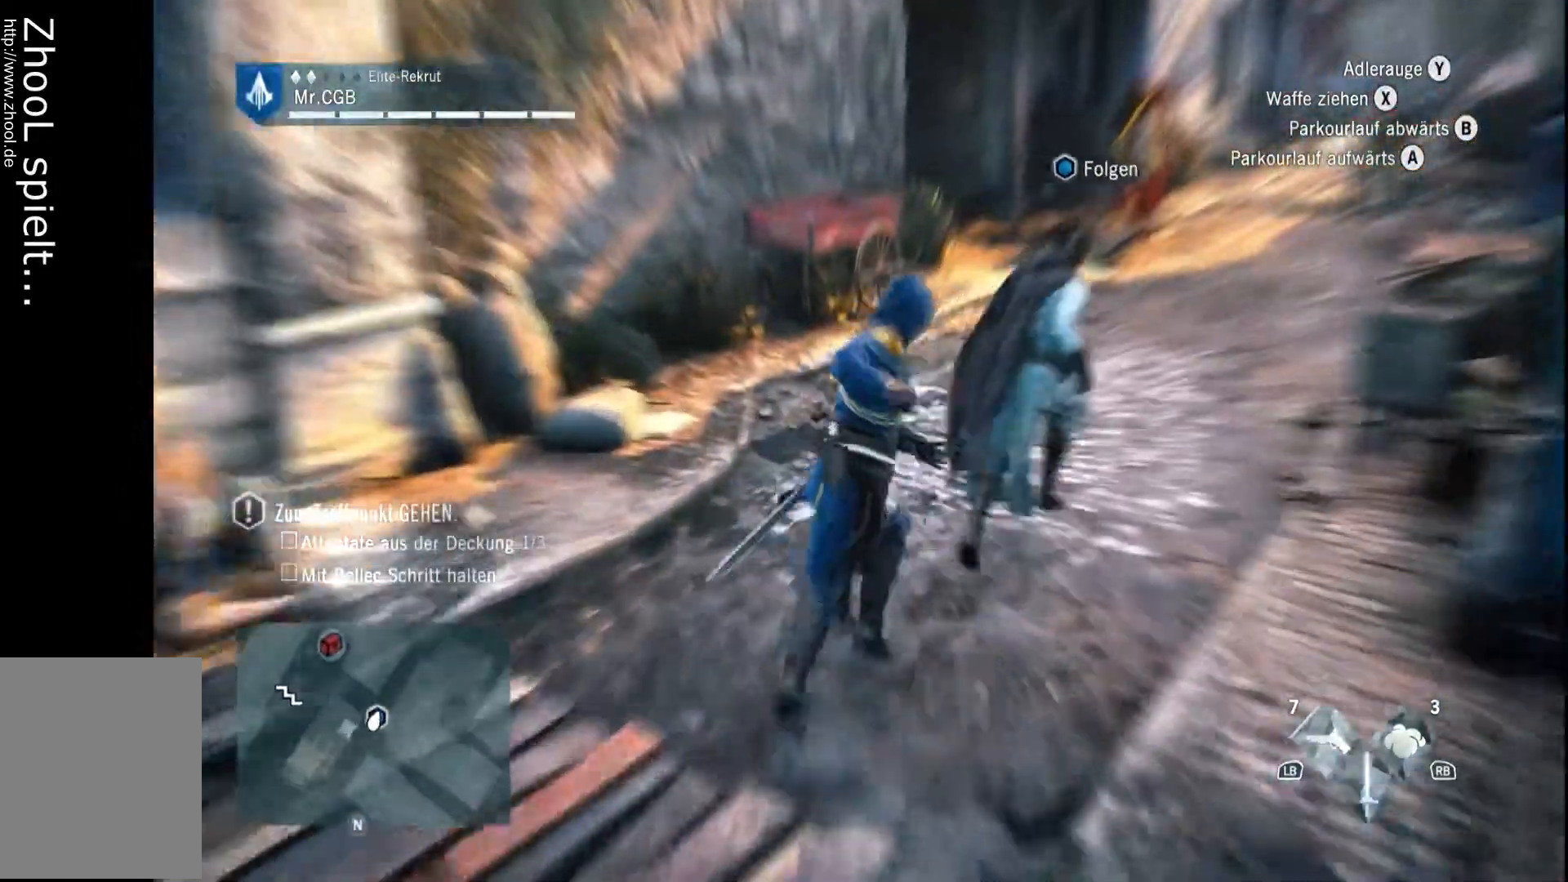
{"buttons": ["R2"], "left_stick": "up", "right_stick": "center", "events": [[233, "R2", "down"], [300, "left_stick", "up"]]}
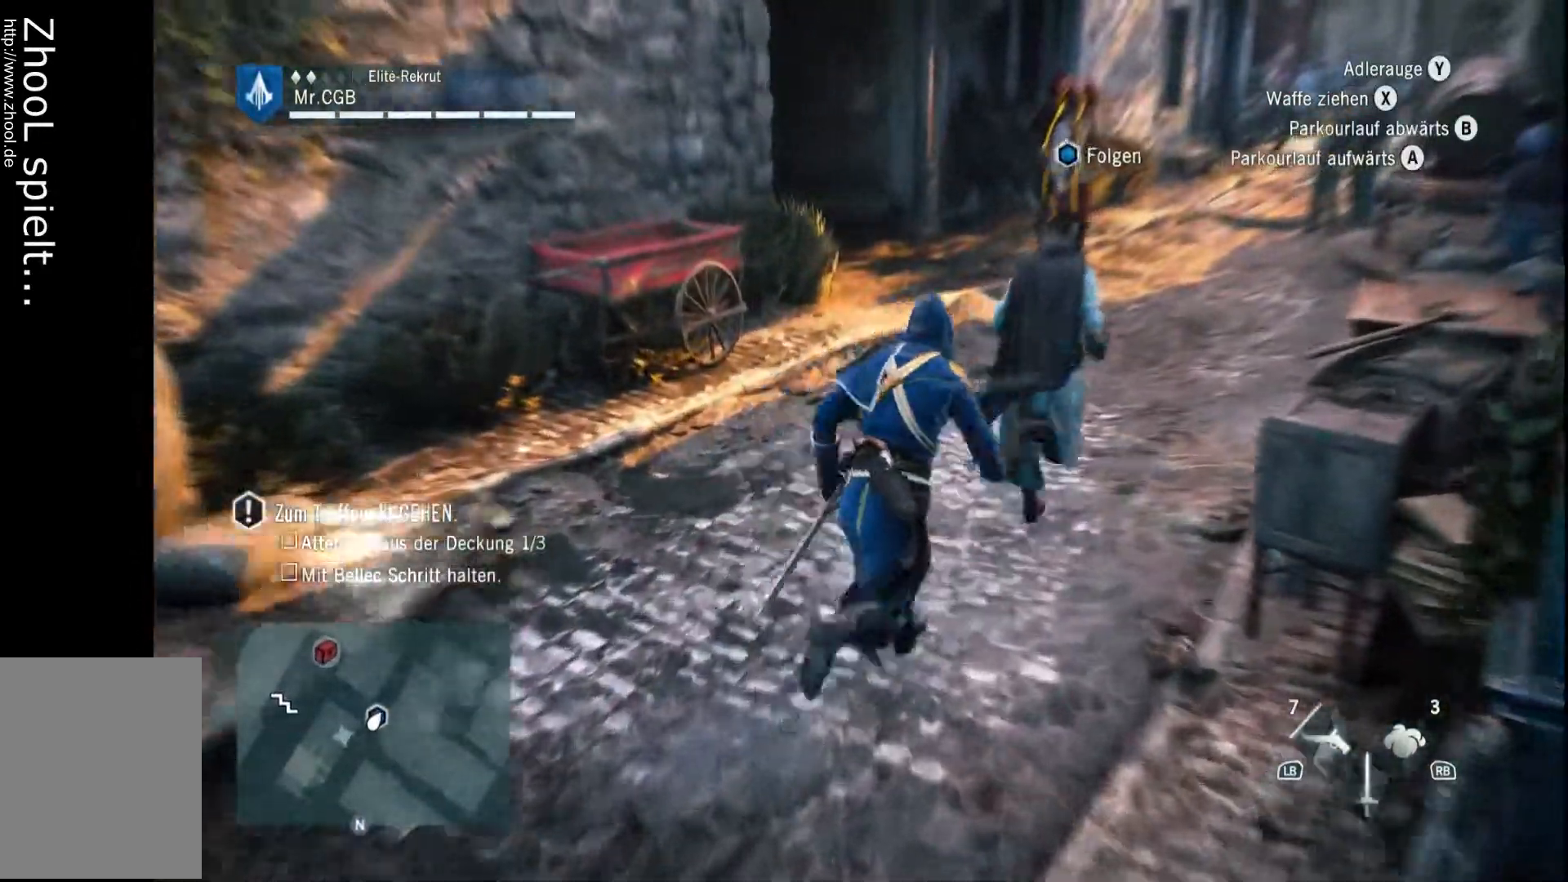
{"buttons": ["R2"], "left_stick": "up", "right_stick": "center", "events": []}
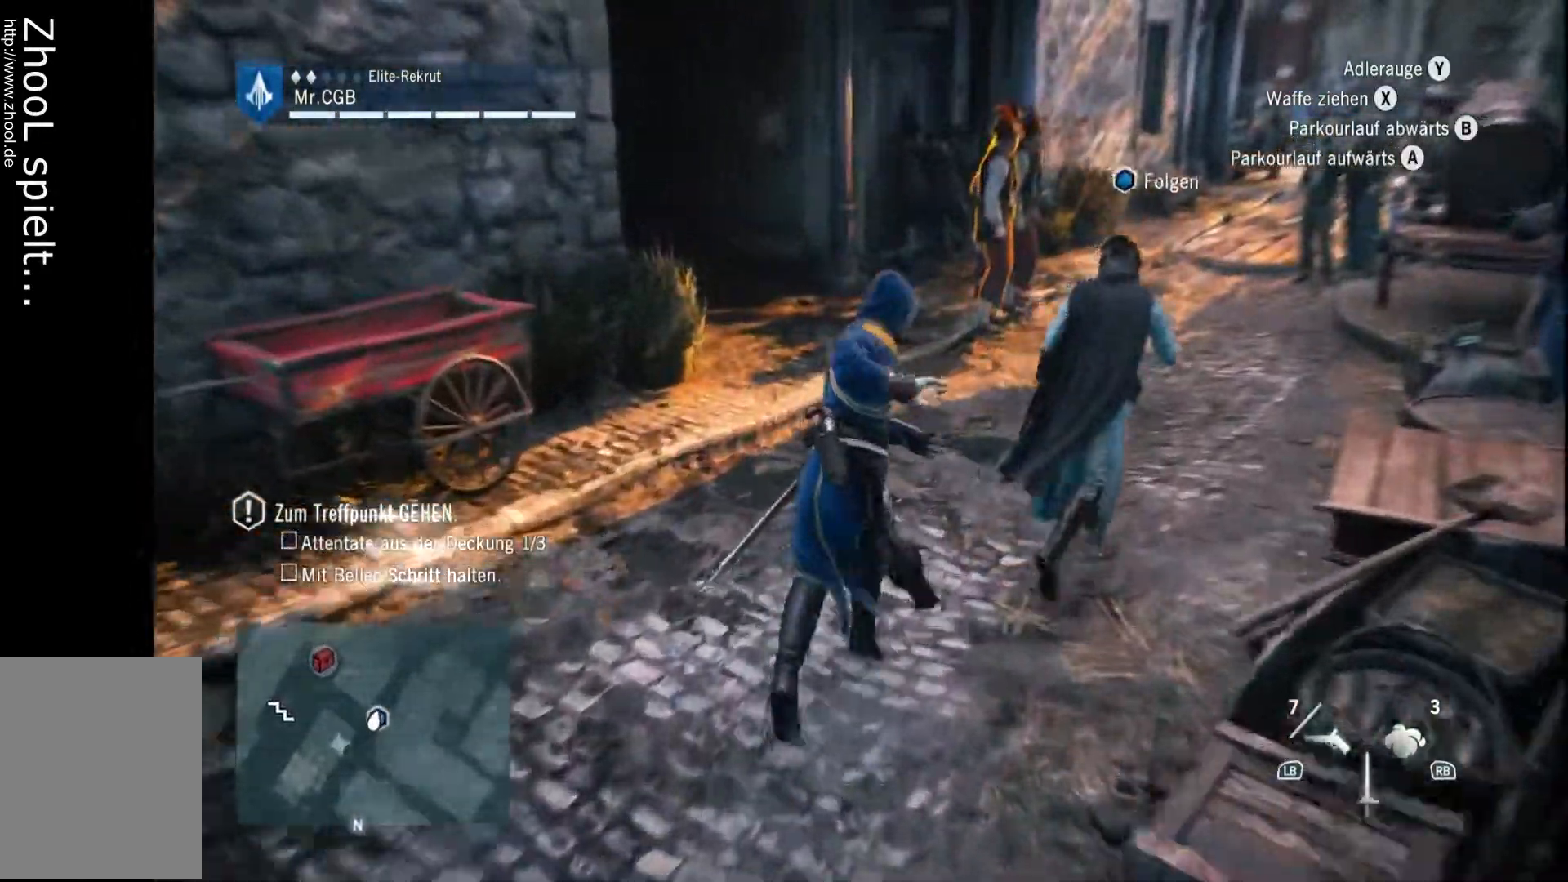
{"buttons": [], "left_stick": "up-right", "right_stick": "center", "events": [[183, "right_stick", "right"], [233, "left_stick", "up-right"], [483, "R2", "up"], [483, "right_stick", "center"]]}
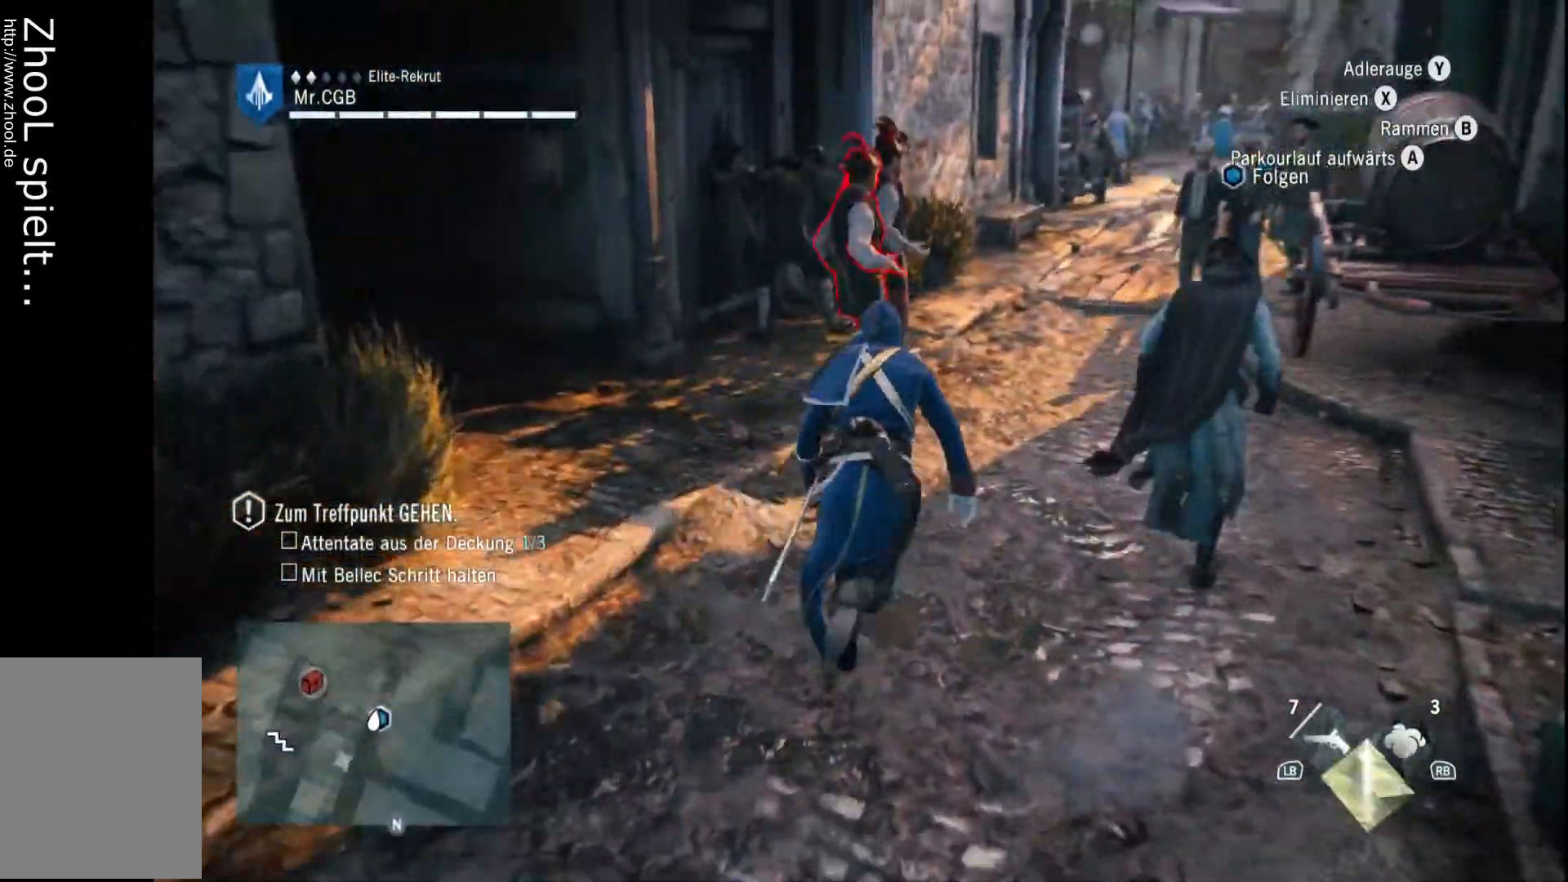
{"buttons": ["R2"], "left_stick": "up", "right_stick": "center", "events": [[117, "R2", "down"], [483, "left_stick", "up"]]}
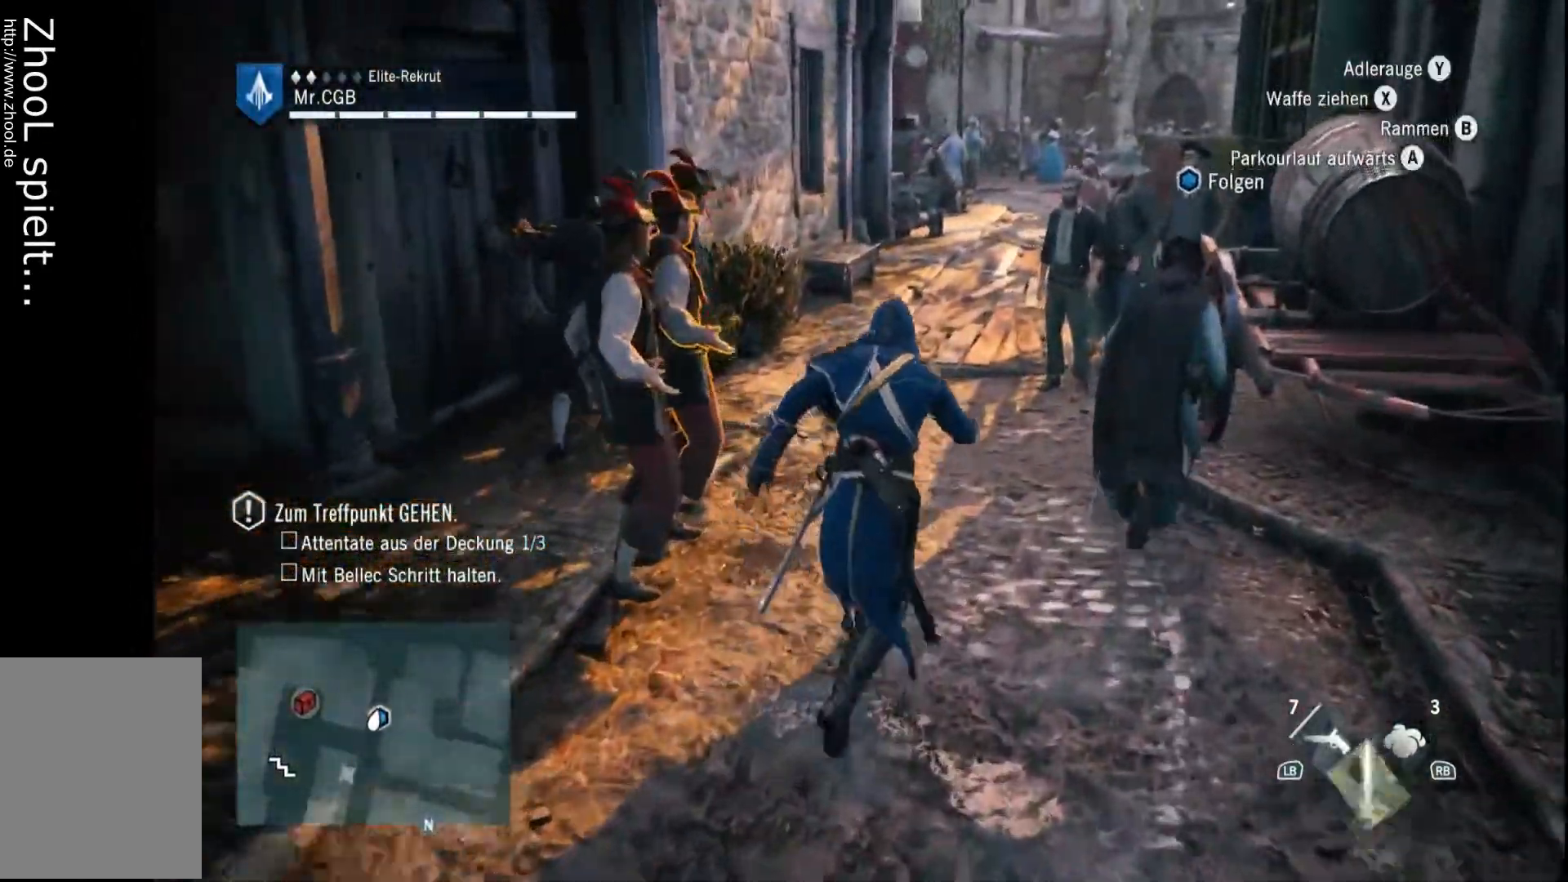
{"buttons": [], "left_stick": "up-right", "right_stick": "center", "events": [[83, "R2", "up"], [500, "left_stick", "up-right"]]}
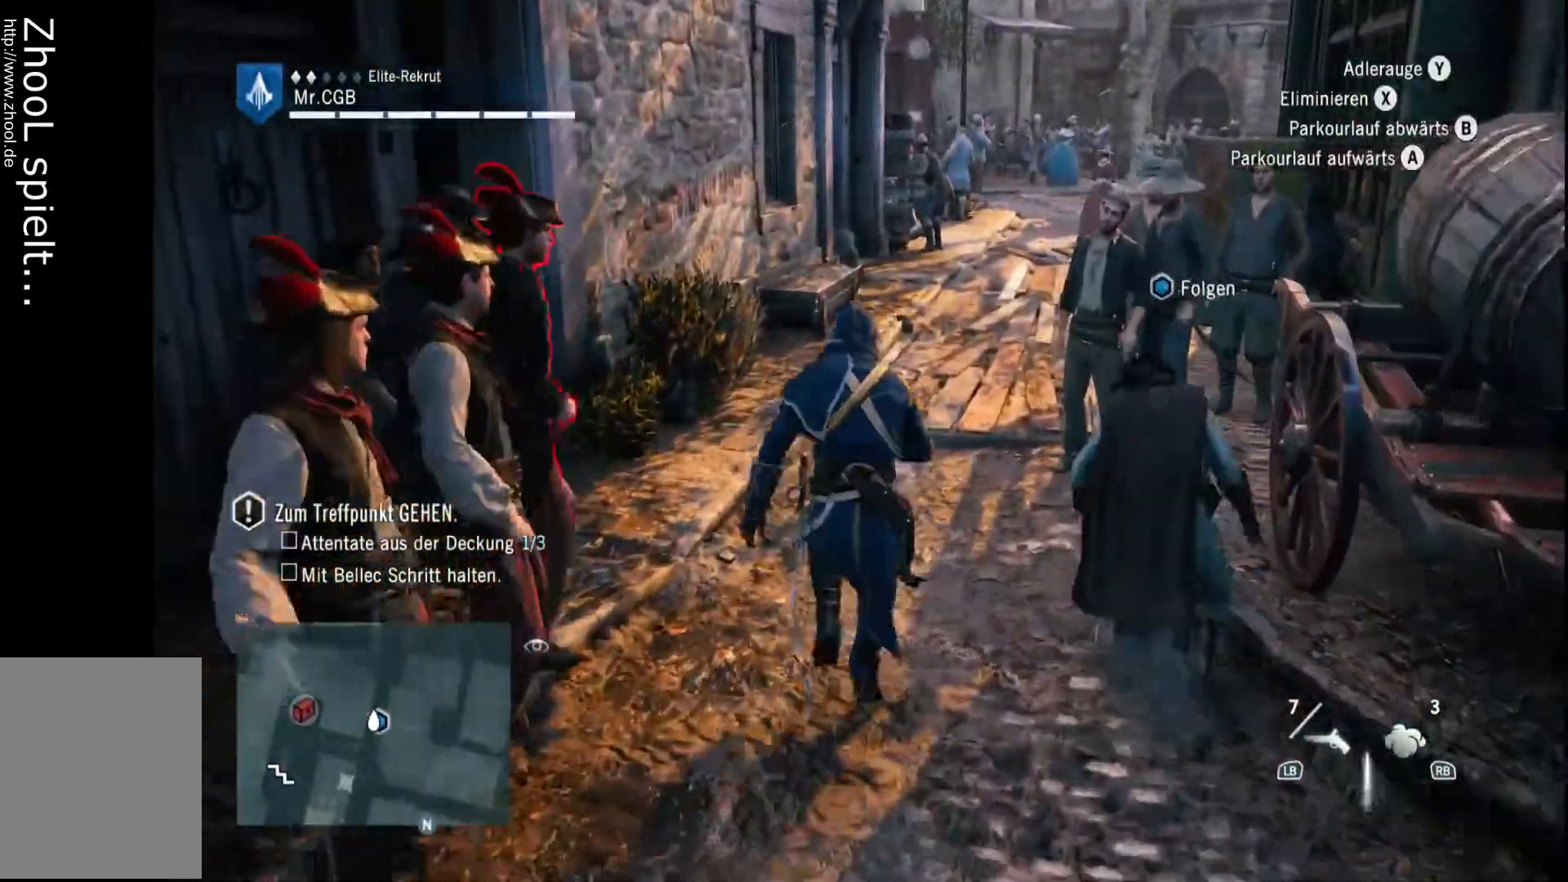
{"buttons": [], "left_stick": "up", "right_stick": "right", "events": [[133, "left_stick", "up"], [483, "right_stick", "right"]]}
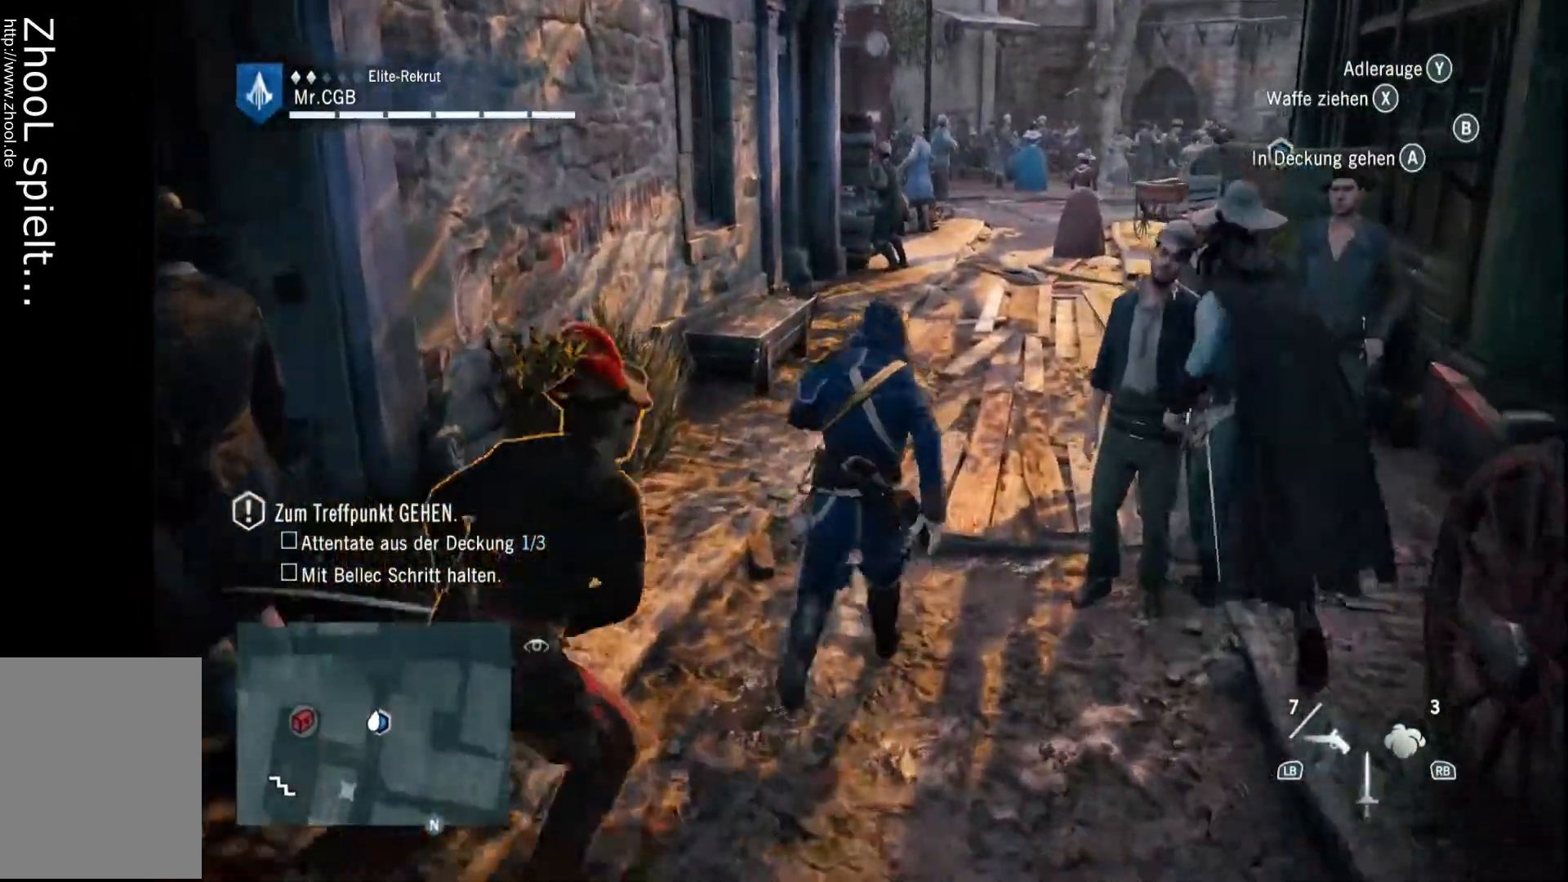
{"buttons": [], "left_stick": "up", "right_stick": "center", "events": [[117, "right_stick", "center"]]}
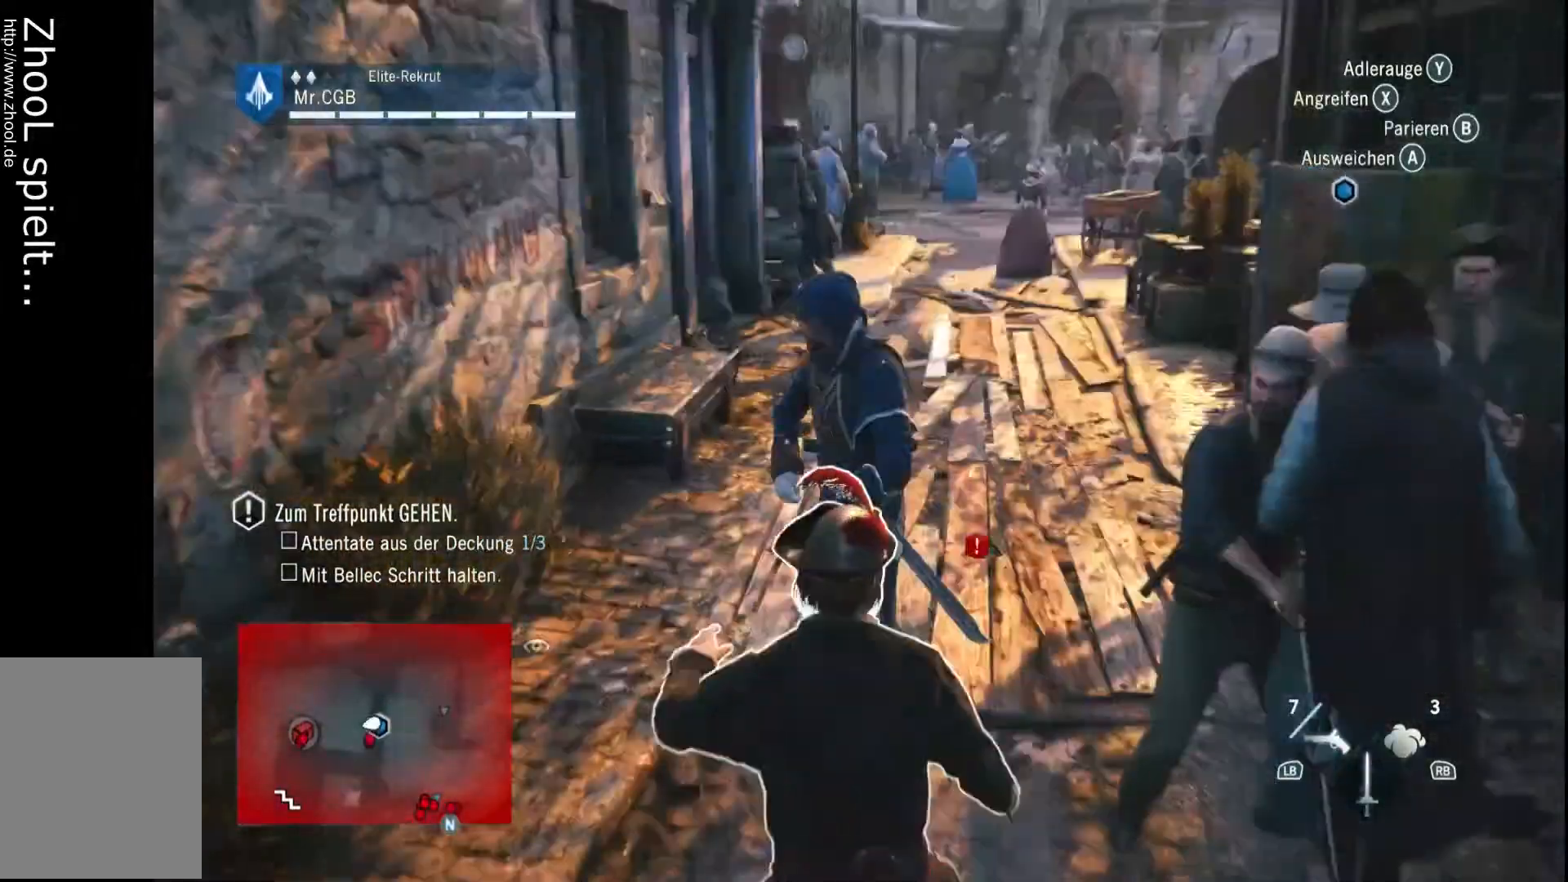
{"buttons": ["R2"], "left_stick": "up", "right_stick": "center", "events": [[233, "R2", "down"]]}
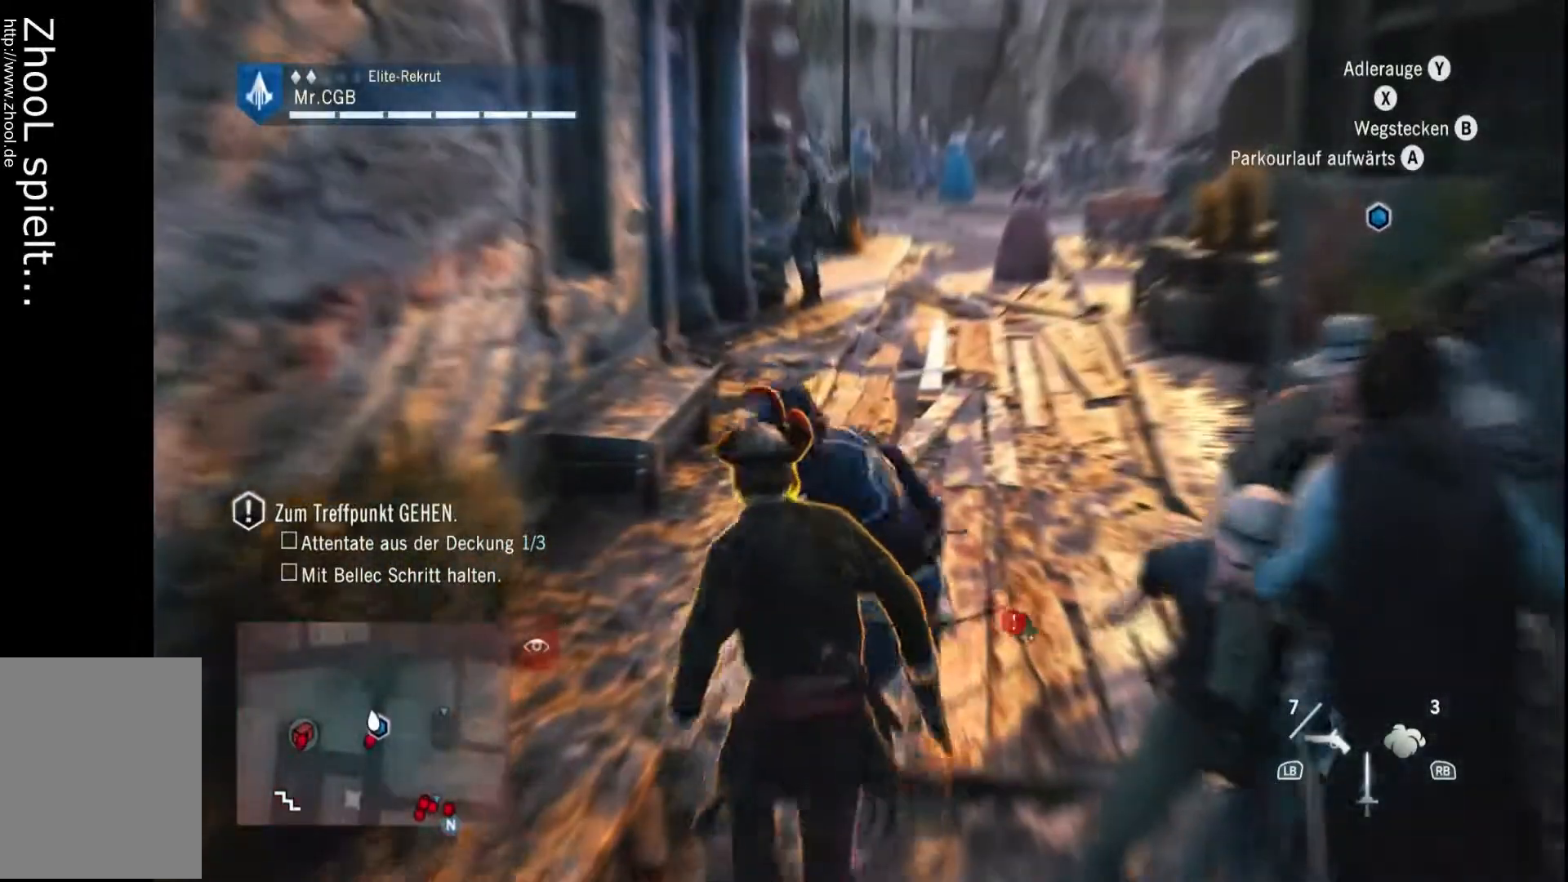
{"buttons": ["R2"], "left_stick": "center", "right_stick": "center", "events": [[50, "left_stick", "center"]]}
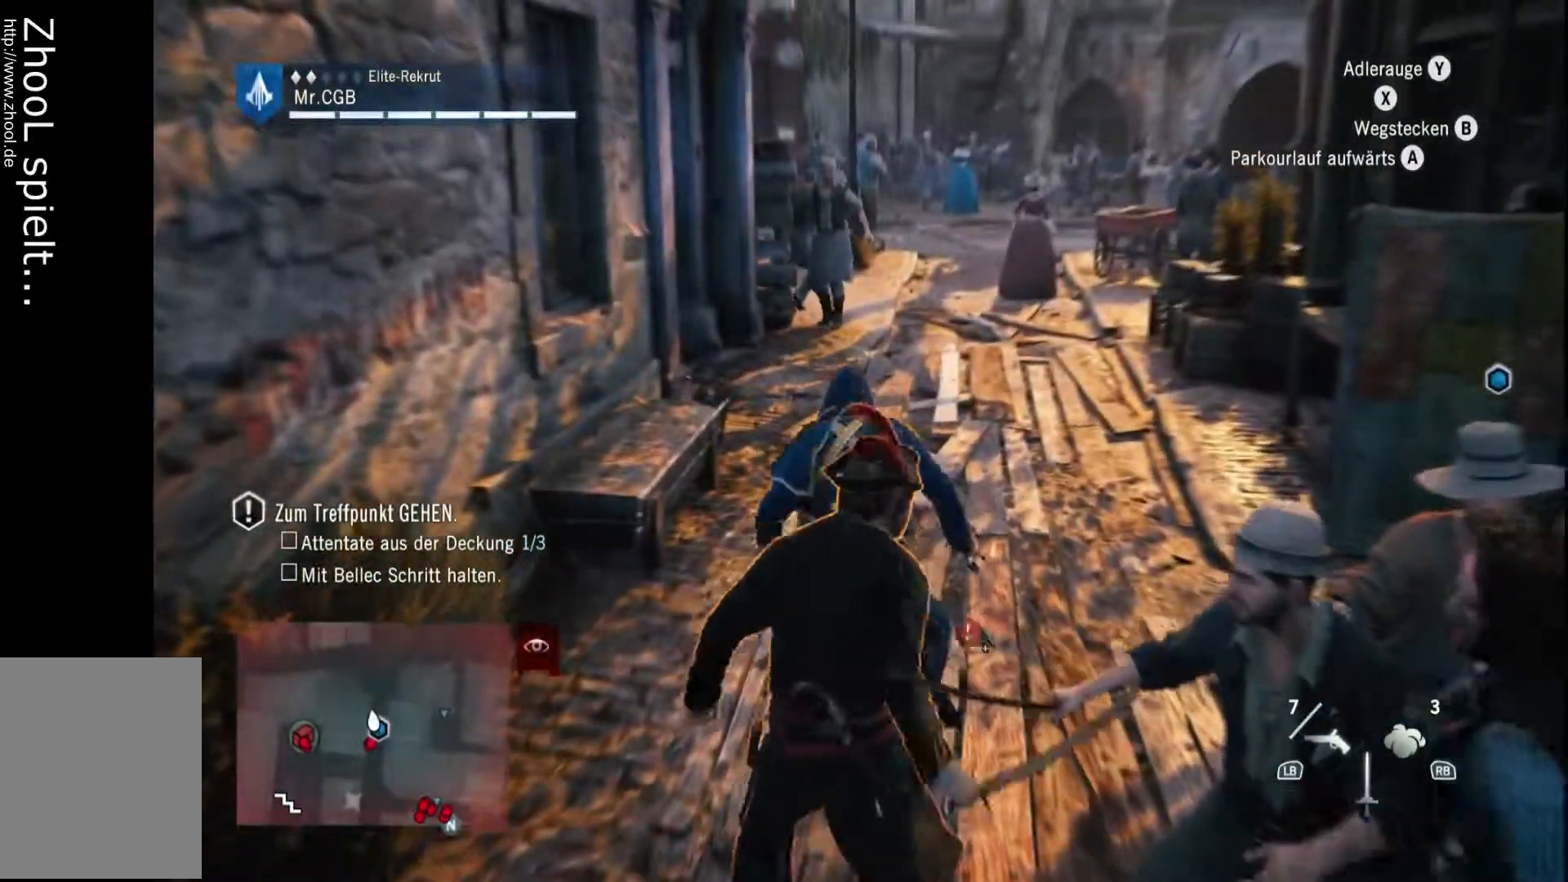
{"buttons": [], "left_stick": "down", "right_stick": "center", "events": [[50, "X", "down"], [50, "left_stick", "down"], [117, "X", "up"], [233, "R2", "up"], [300, "X", "down"], [433, "X", "up"]]}